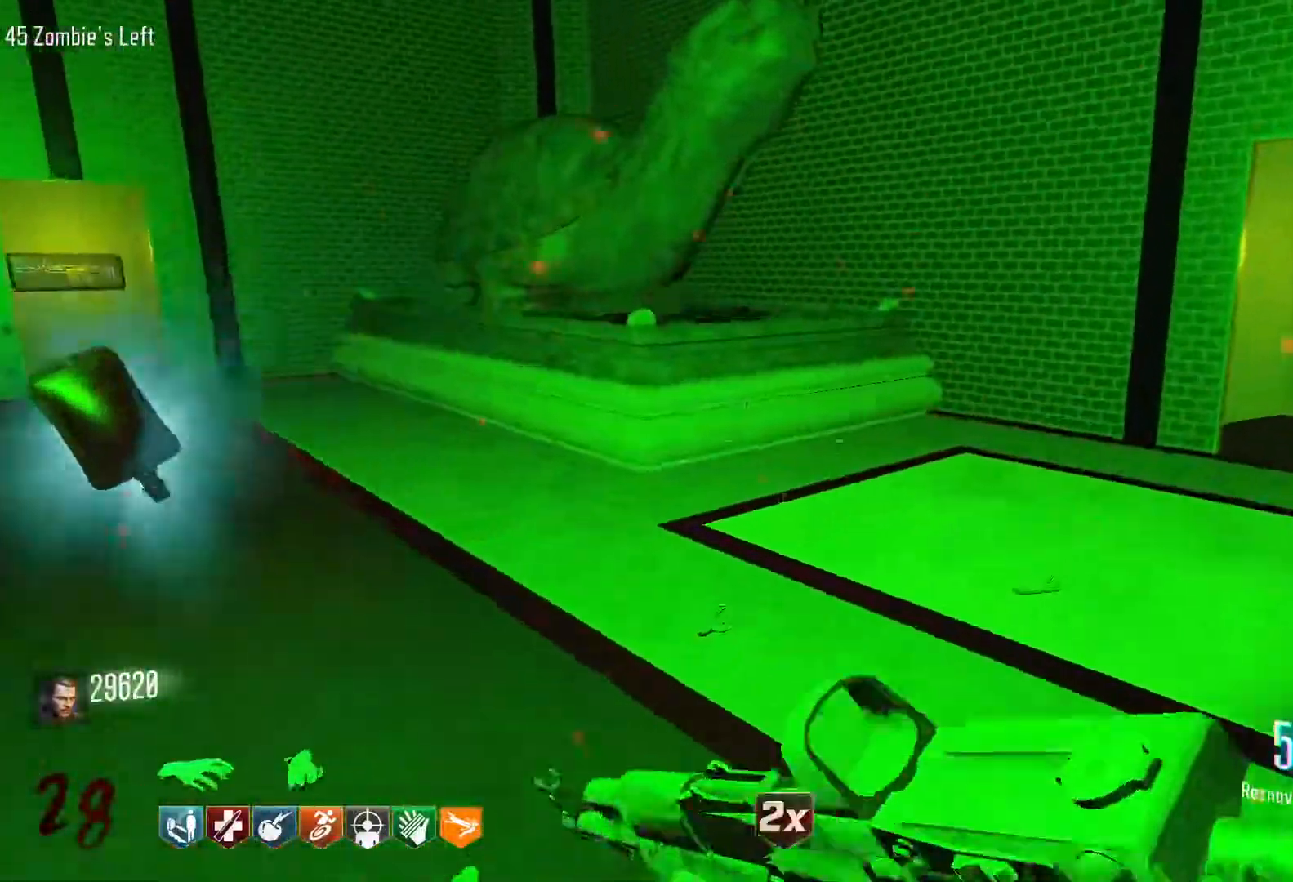
Gameplay with keyboard and mouse; each line is a JSON object with the keys and mouse buttons held at the frame after it. "events" lists presses ("down") and releases ("up") of "1", "2", "3", "4", "5", "a", "alt", "c", "caps_lock", "ctrl", "d", "e", "f", "g", "q", "r", "s", "shift", "space", "t", "tab", "v", "w", "x", "z", "mouse_left", "mouse_wheel" and "mouse_right" between this image and that frame as [ms after this image, input, new state], when the widget could be followed in between. "mouse_left", "mouse_wheel", "mouse_right" = the "left", "wheel", "right" buttons of the "mouse" list. No other keys are recorded. "wheel" means that the mouse wheel is clicked or scrolled. Not read: mouse_move.
{"keys": ["d"], "mouse": [], "events": [[266, "shift", "up"], [366, "w", "up"]]}
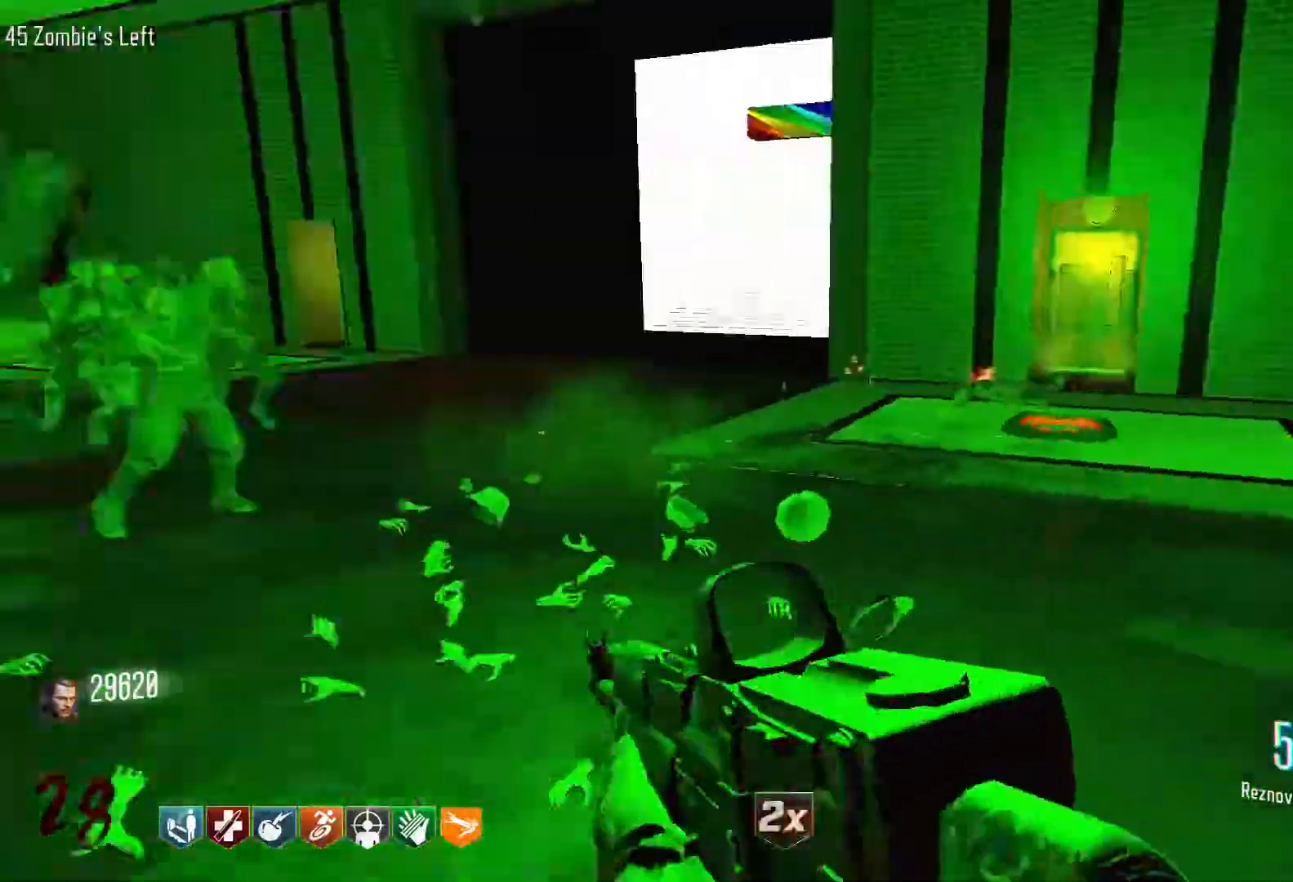
{"keys": ["s"], "mouse": ["left"], "events": [[50, "s", "down"], [150, "d", "up"], [183, "mouse_right", "down"], [333, "mouse_left", "down"], [383, "mouse_right", "up"]]}
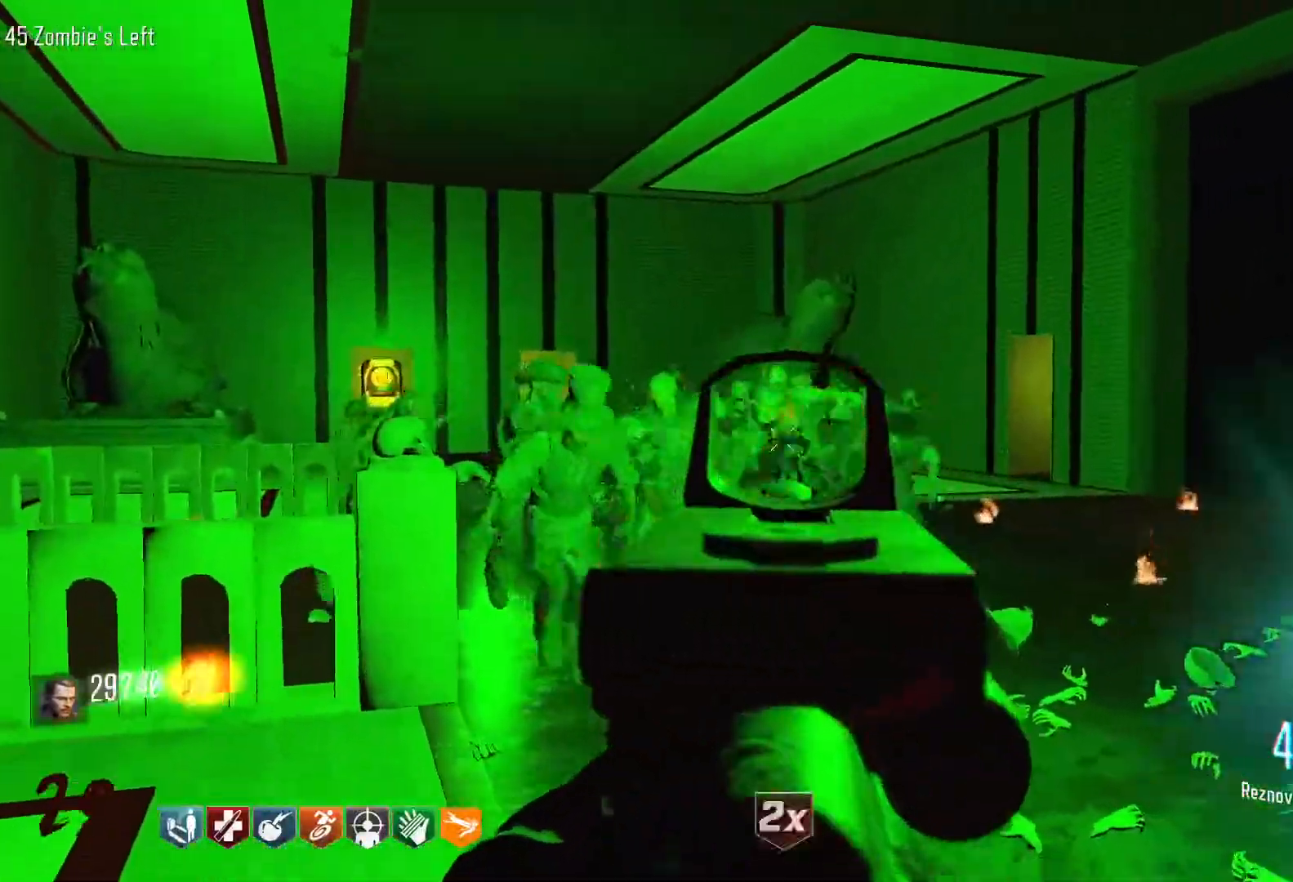
{"keys": [], "mouse": ["left"], "events": [[16, "d", "down"], [200, "d", "up"], [483, "s", "up"]]}
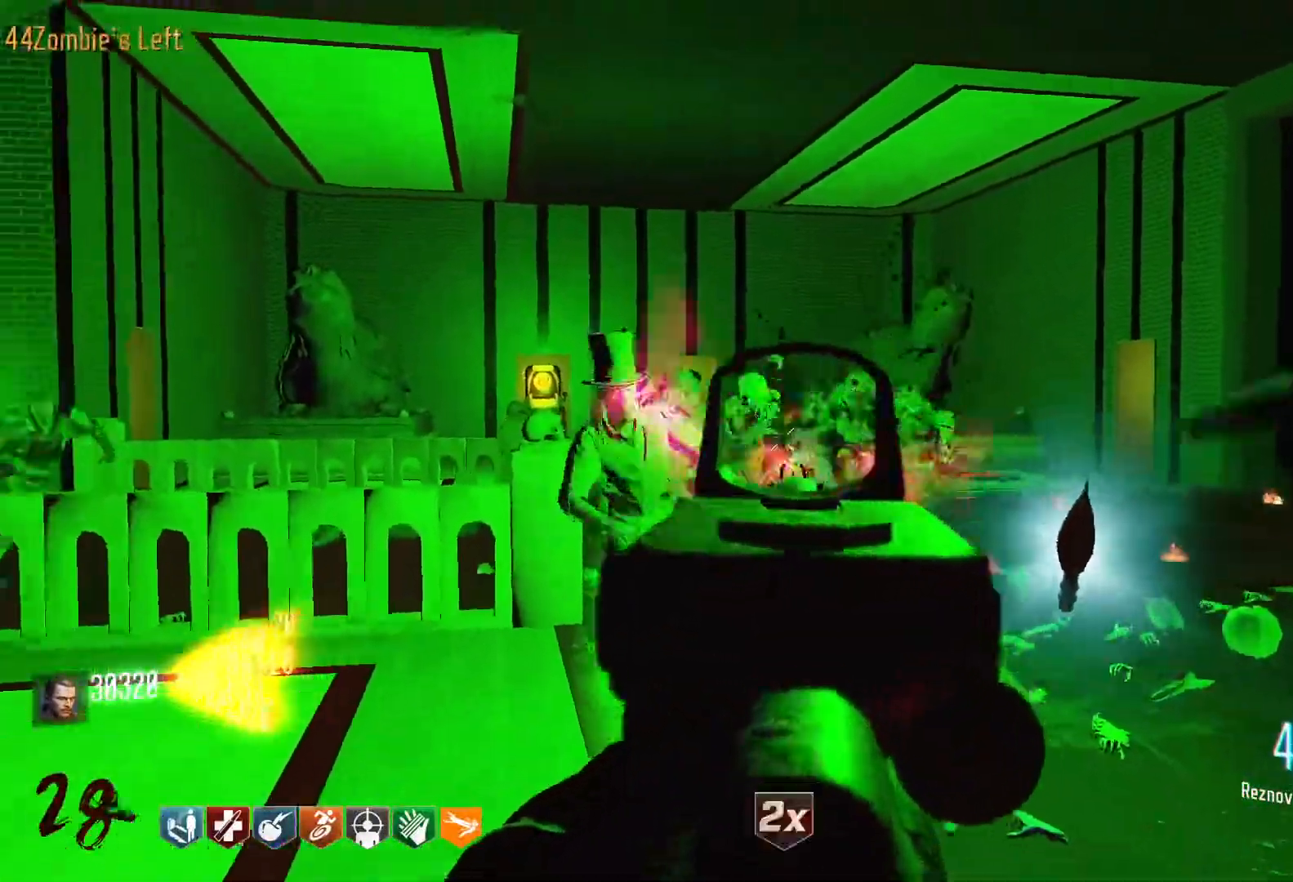
{"keys": [], "mouse": ["left"], "events": []}
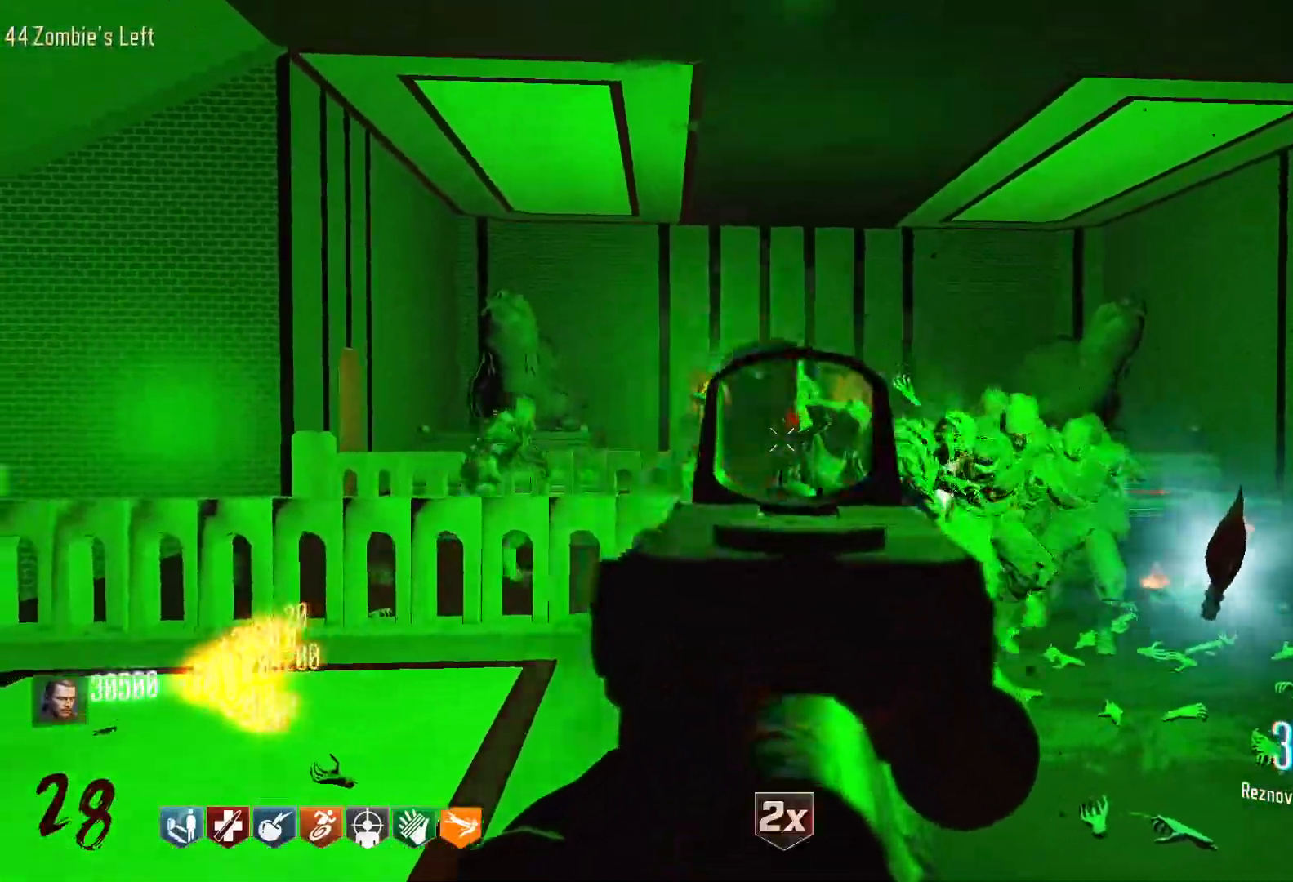
{"keys": [], "mouse": ["left"], "events": [[100, "s", "down"], [466, "s", "up"]]}
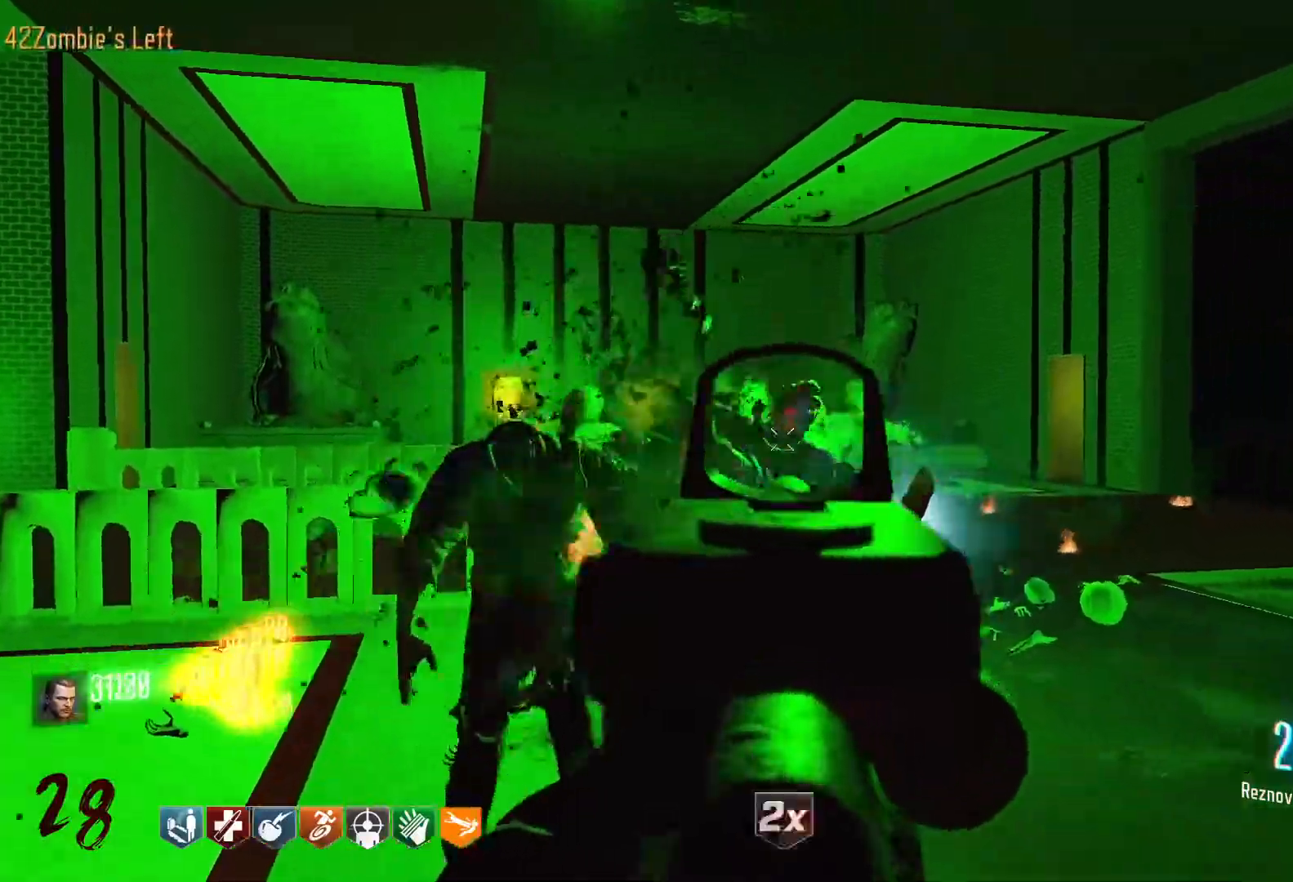
{"keys": [], "mouse": ["left"], "events": []}
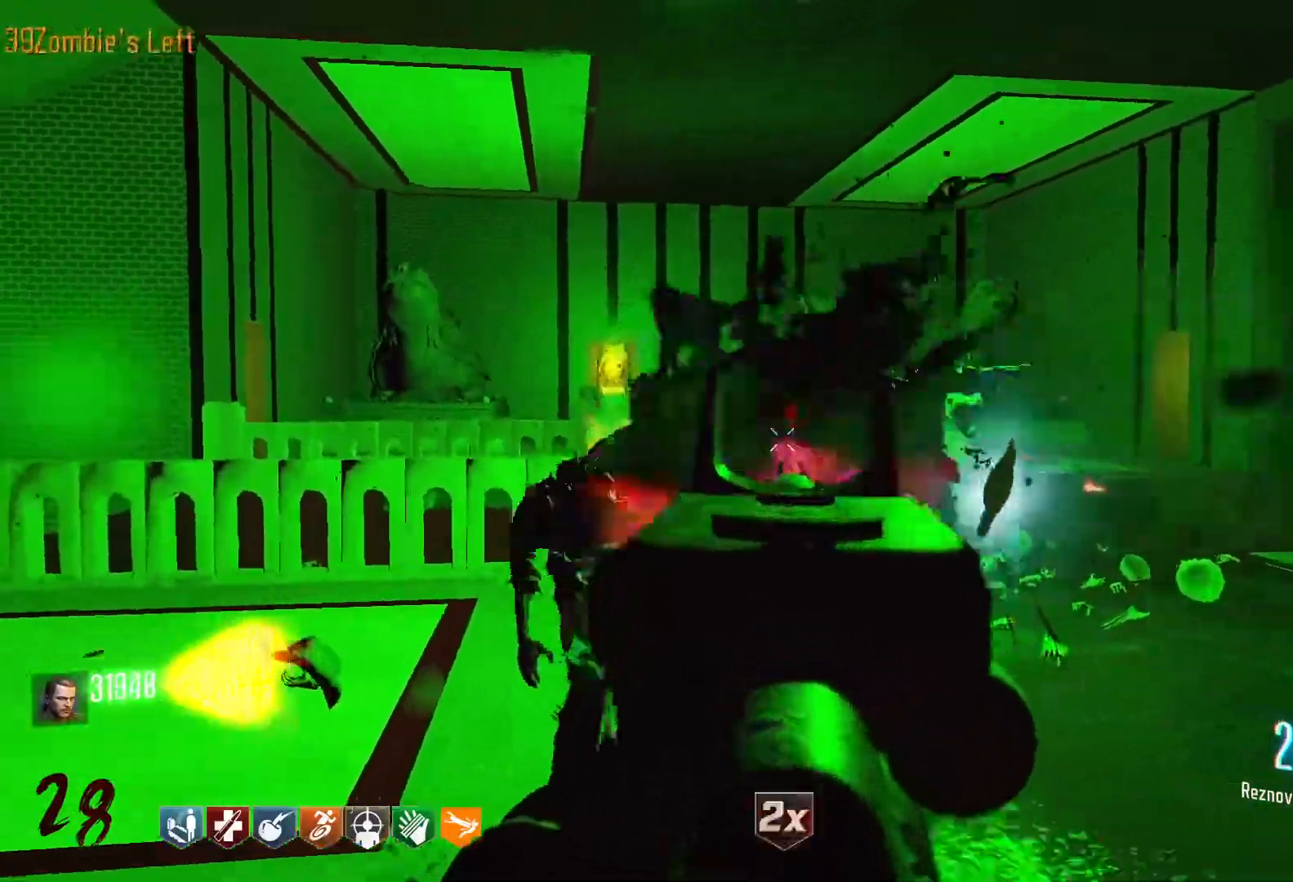
{"keys": [], "mouse": ["left"], "events": []}
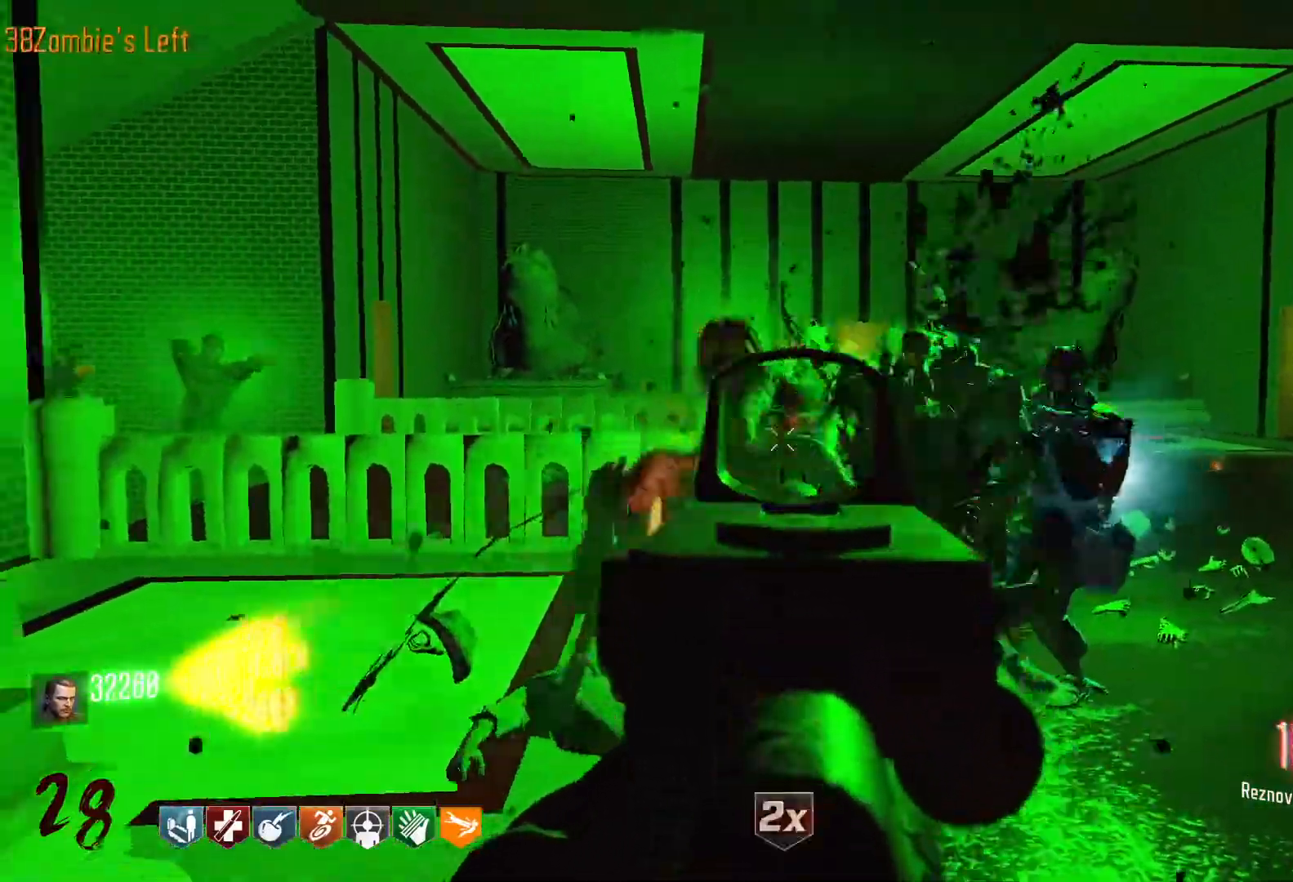
{"keys": ["s"], "mouse": ["left"], "events": [[150, "s", "down"]]}
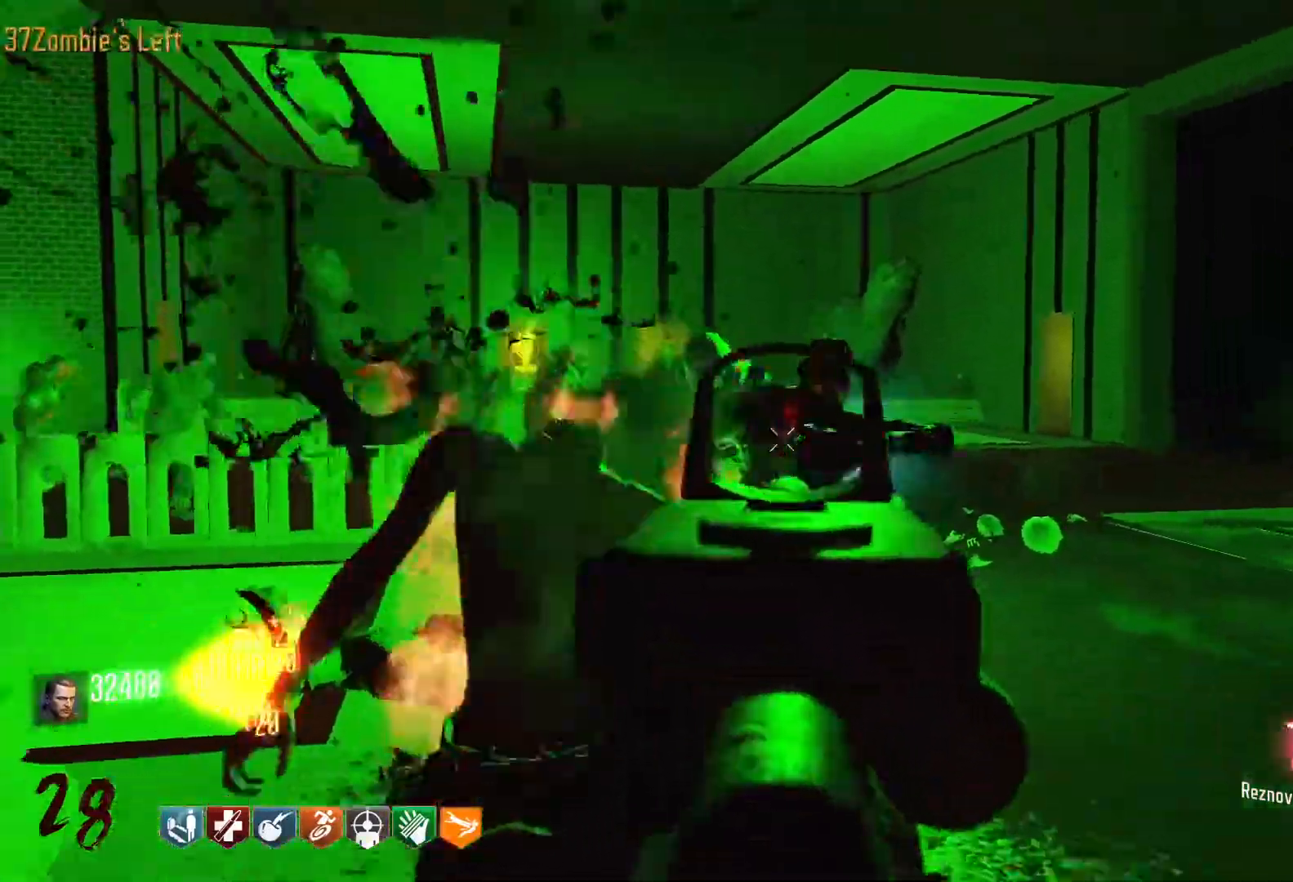
{"keys": ["shift", "w"], "mouse": [], "events": [[16, "d", "down"], [66, "s", "up"], [116, "mouse_right", "down"], [250, "mouse_left", "up"], [250, "mouse_right", "up"], [250, "shift", "down"], [250, "w", "down"], [433, "d", "up"]]}
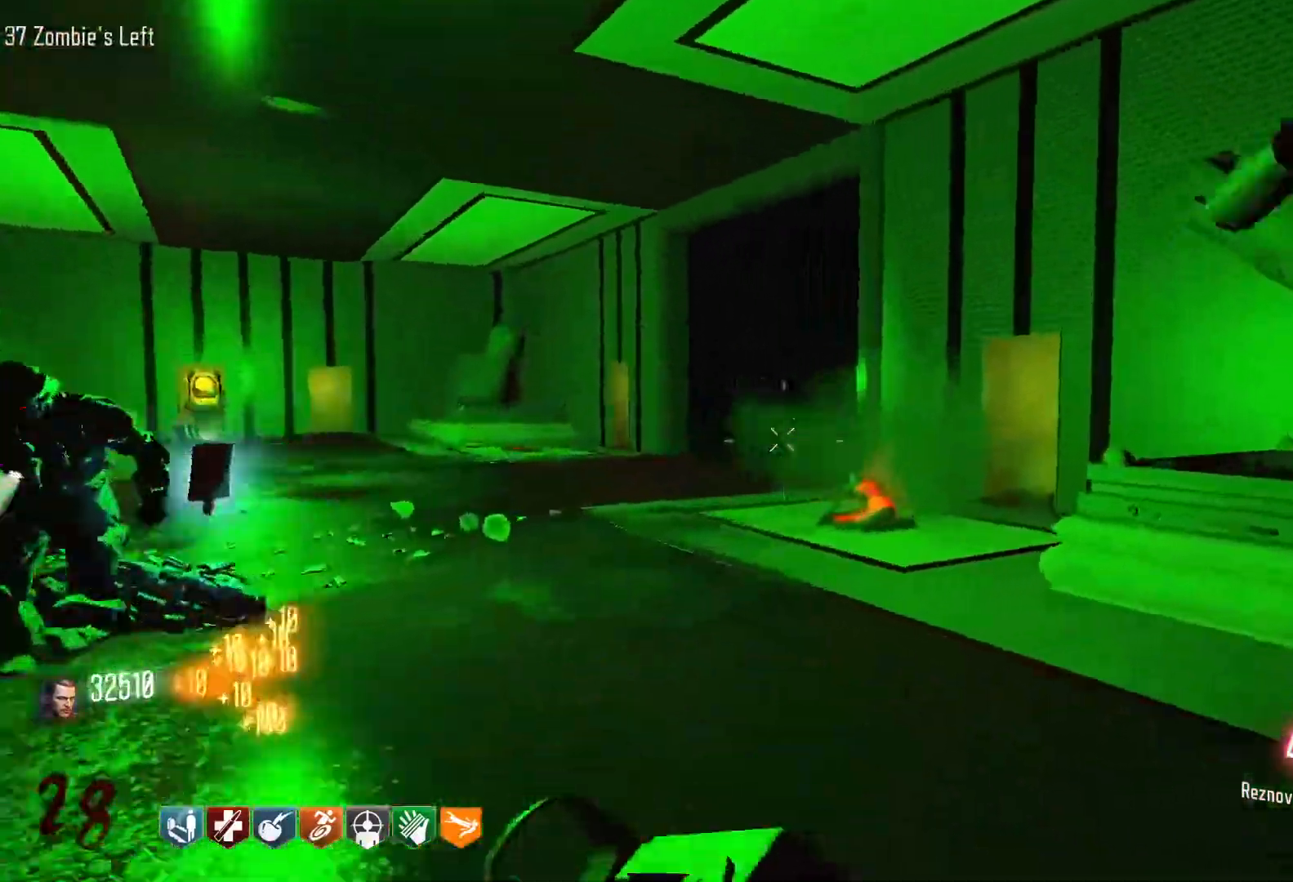
{"keys": ["d", "shift", "w"], "mouse": [], "events": [[33, "r", "down"], [33, "shift", "up"], [183, "r", "up"], [316, "d", "down"], [316, "shift", "down"]]}
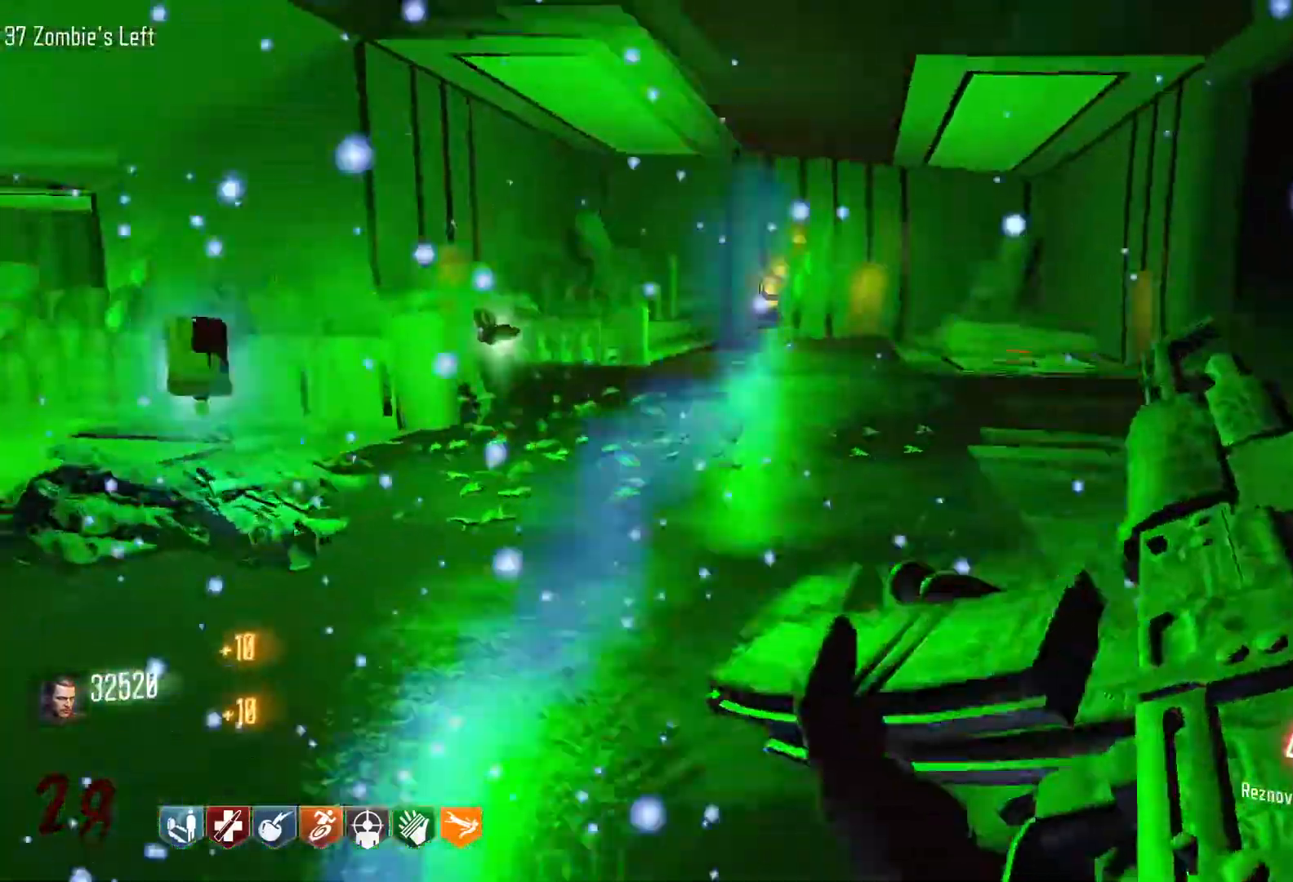
{"keys": ["shift", "w"], "mouse": [], "events": [[50, "d", "up"], [183, "shift", "up"], [383, "shift", "down"]]}
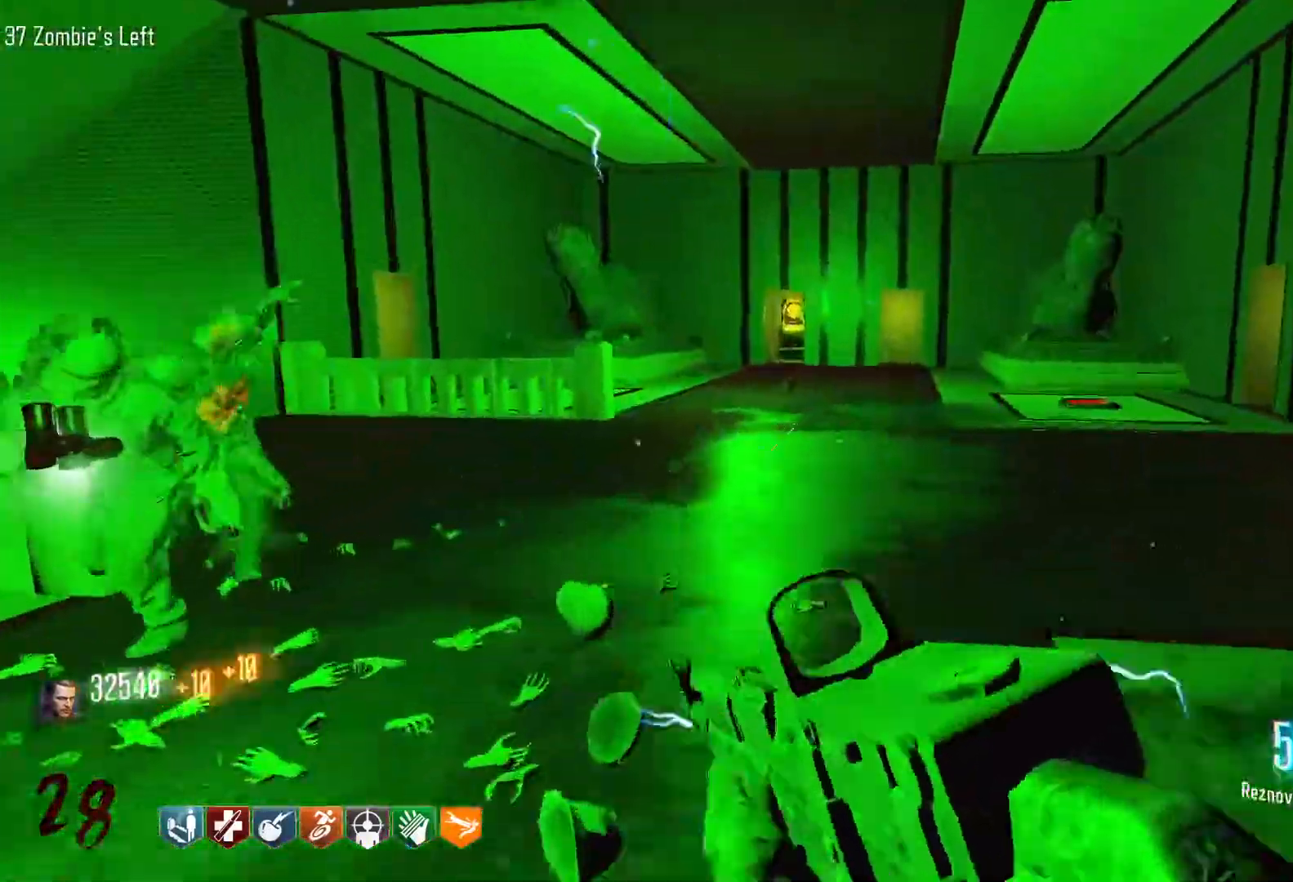
{"keys": ["c", "w"], "mouse": [], "events": [[400, "c", "down"], [483, "shift", "up"]]}
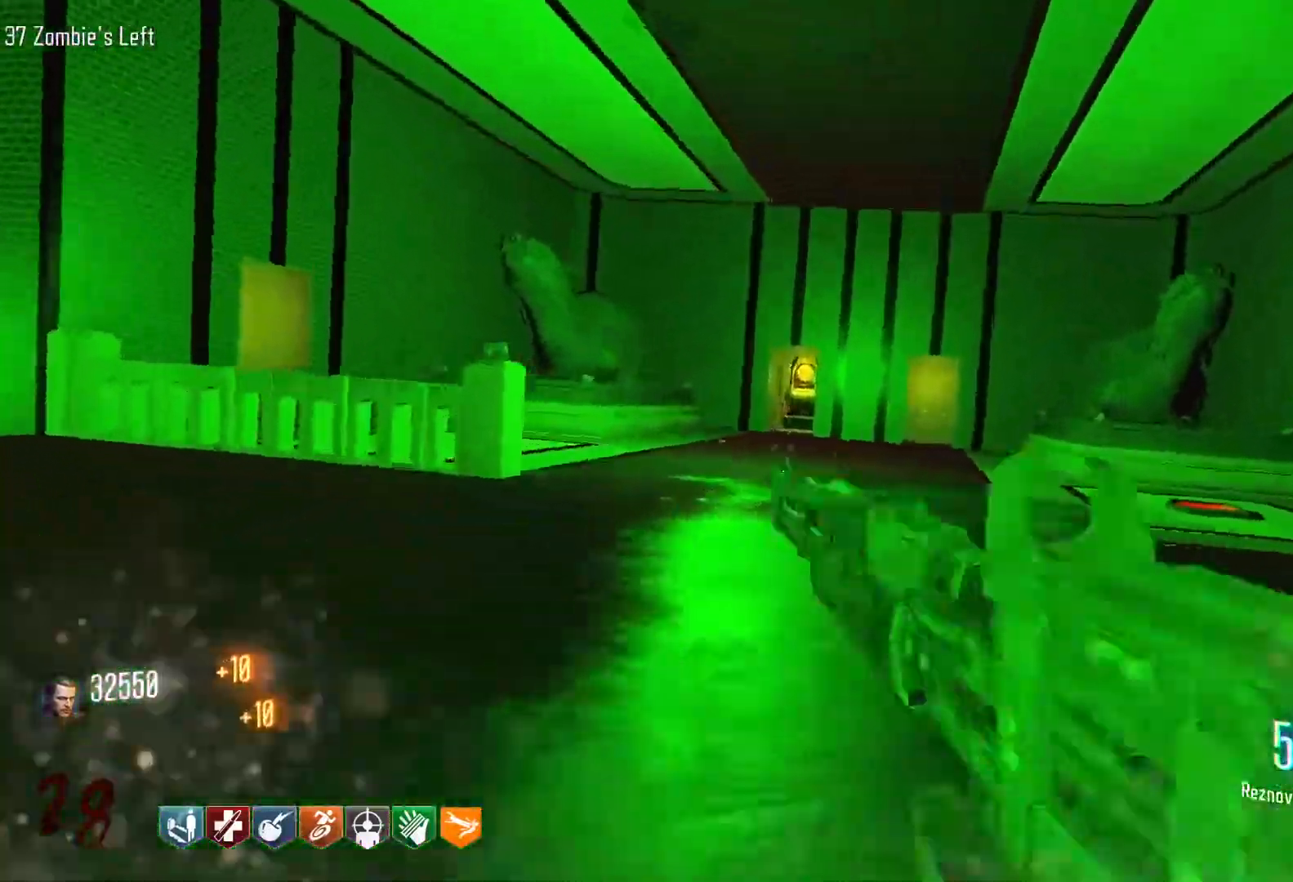
{"keys": ["w"], "mouse": [], "events": [[33, "a", "down"], [83, "c", "up"], [183, "space", "down"], [316, "a", "up"], [316, "space", "up"]]}
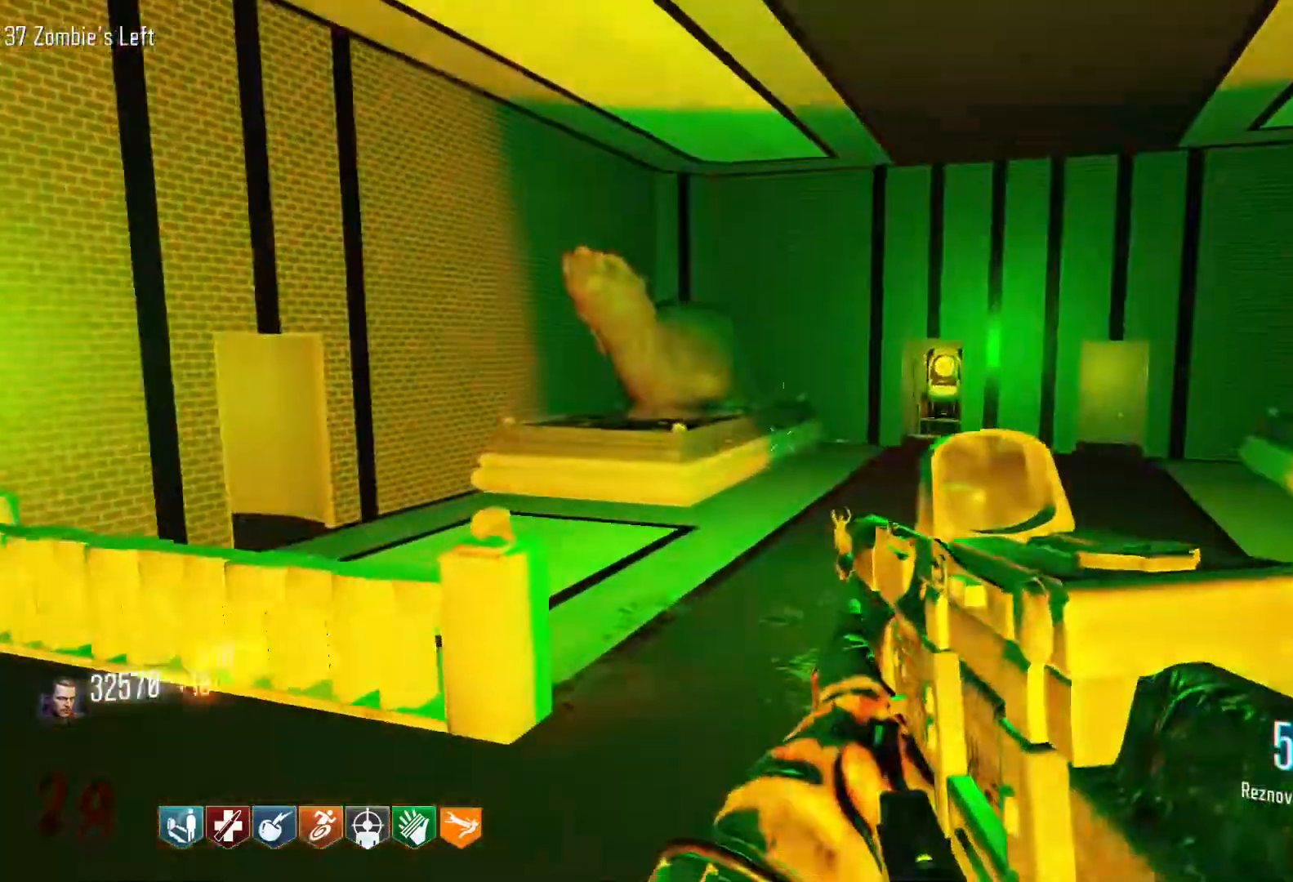
{"keys": ["space", "w"], "mouse": [], "events": [[50, "c", "down"], [183, "a", "down"], [283, "c", "up"], [383, "a", "up"], [383, "space", "down"]]}
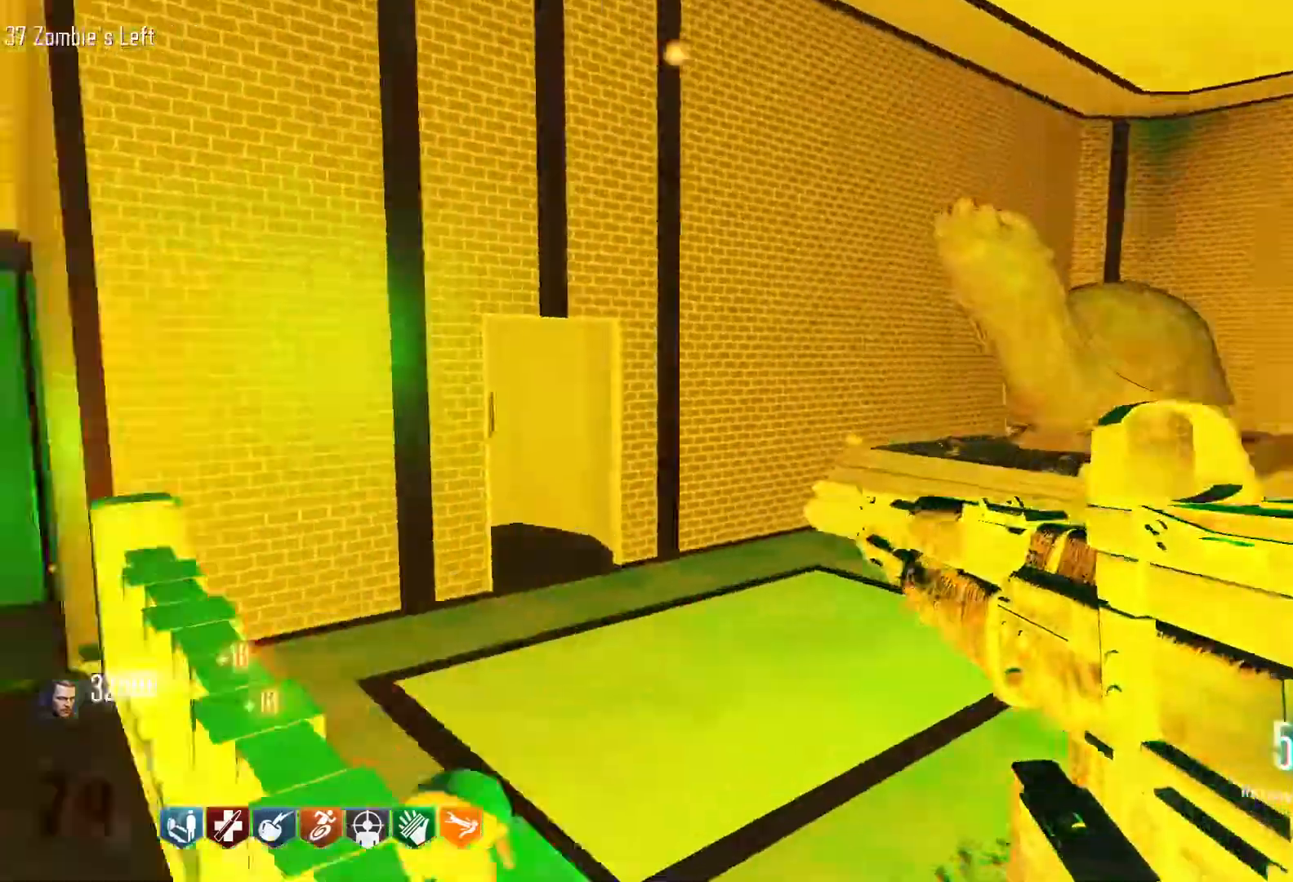
{"keys": ["a", "s"], "mouse": [], "events": [[16, "w", "up"], [116, "space", "up"], [166, "s", "down"], [300, "a", "down"]]}
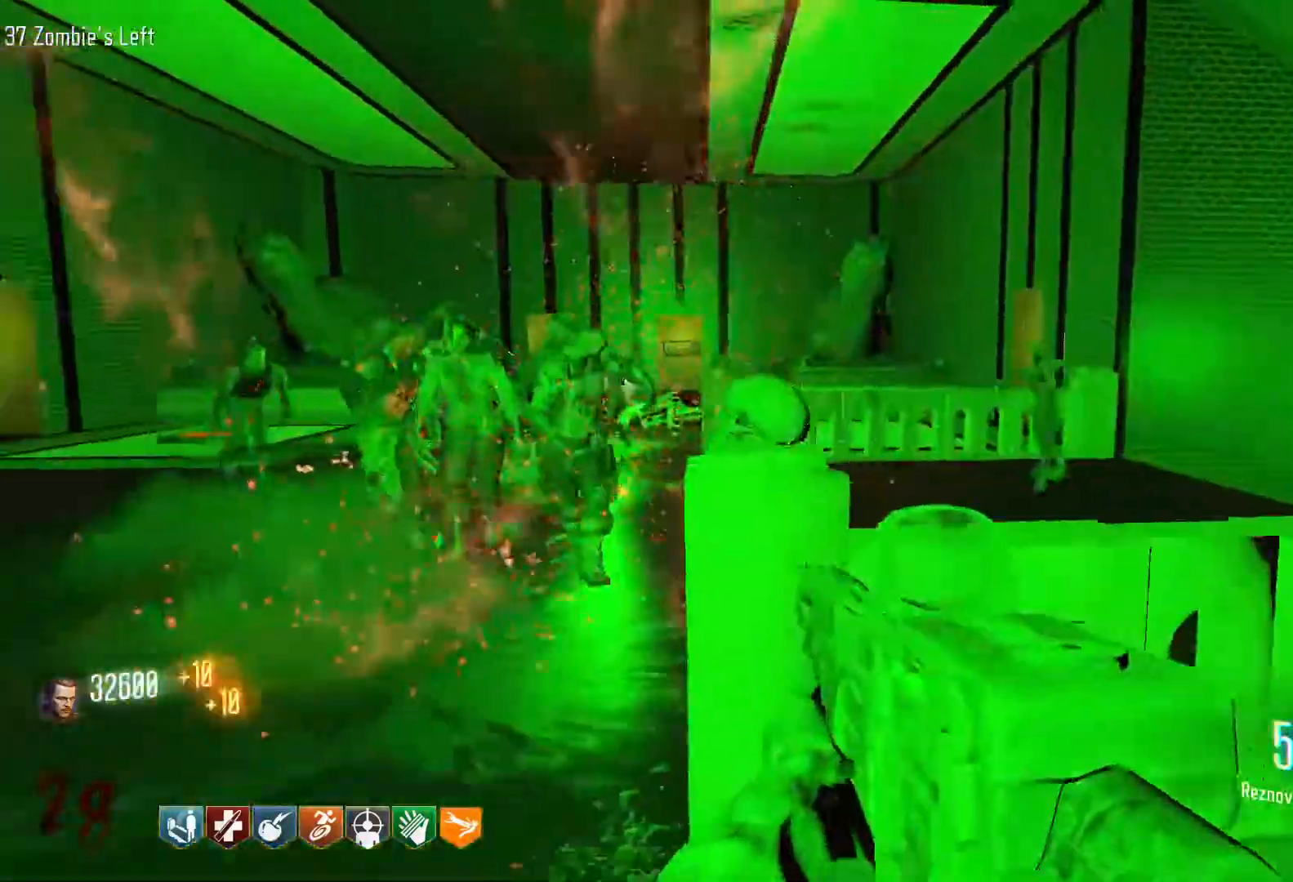
{"keys": ["s"], "mouse": ["left"], "events": [[33, "mouse_right", "down"], [183, "a", "up"], [183, "mouse_left", "down"], [183, "mouse_right", "up"]]}
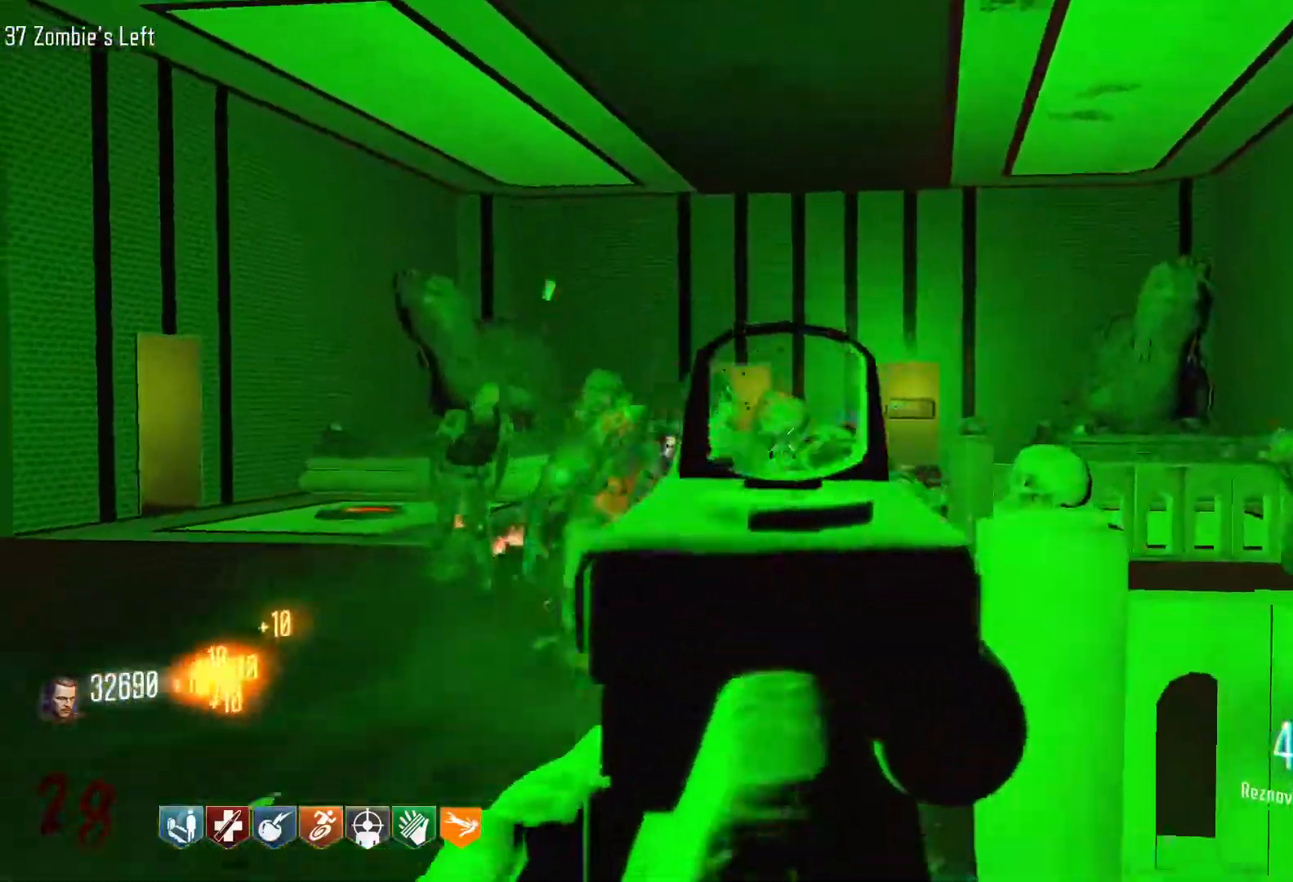
{"keys": ["s"], "mouse": ["left"], "events": [[50, "a", "down"], [283, "a", "up"]]}
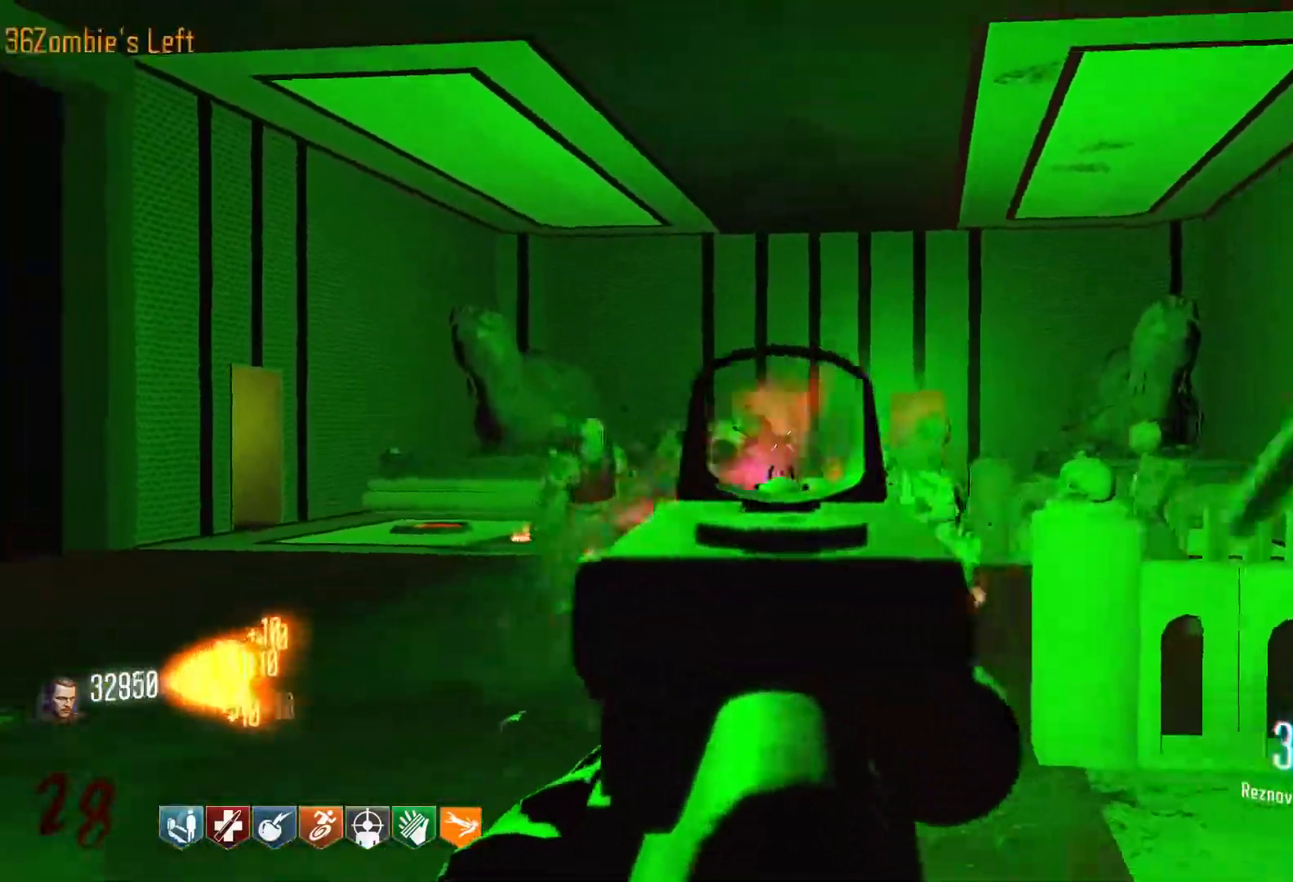
{"keys": [], "mouse": ["left"], "events": [[433, "s", "up"]]}
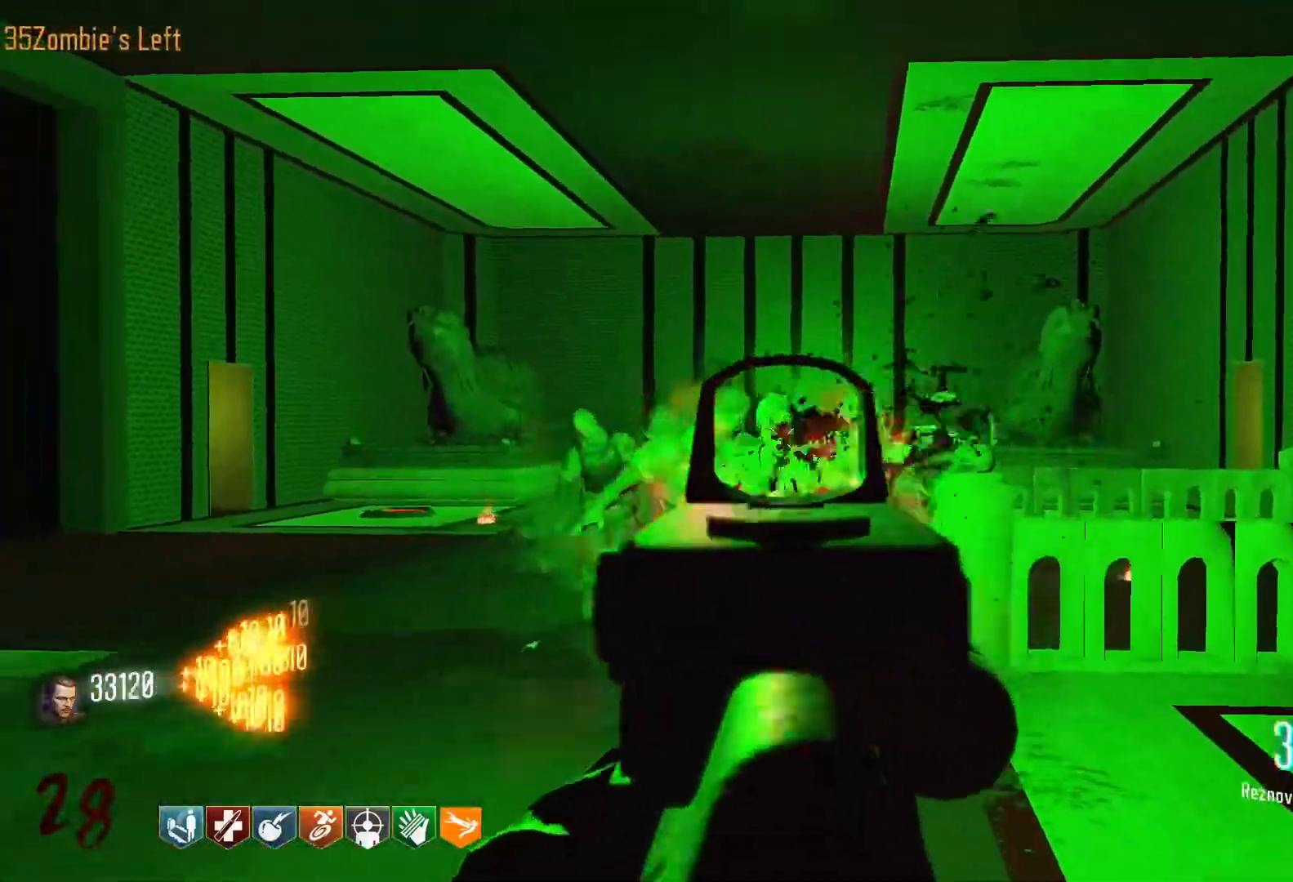
{"keys": [], "mouse": ["left"], "events": []}
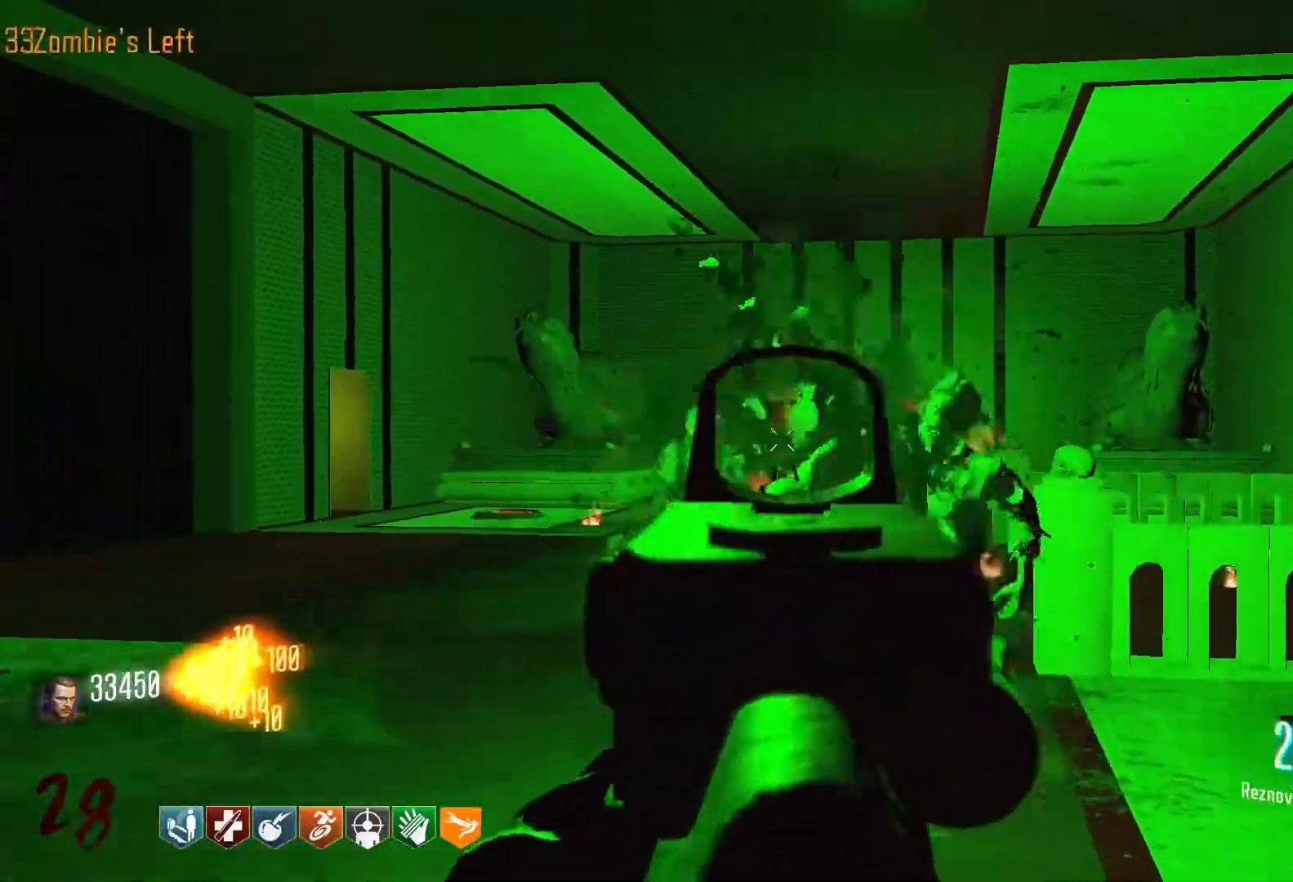
{"keys": ["s"], "mouse": ["left"], "events": [[333, "s", "down"]]}
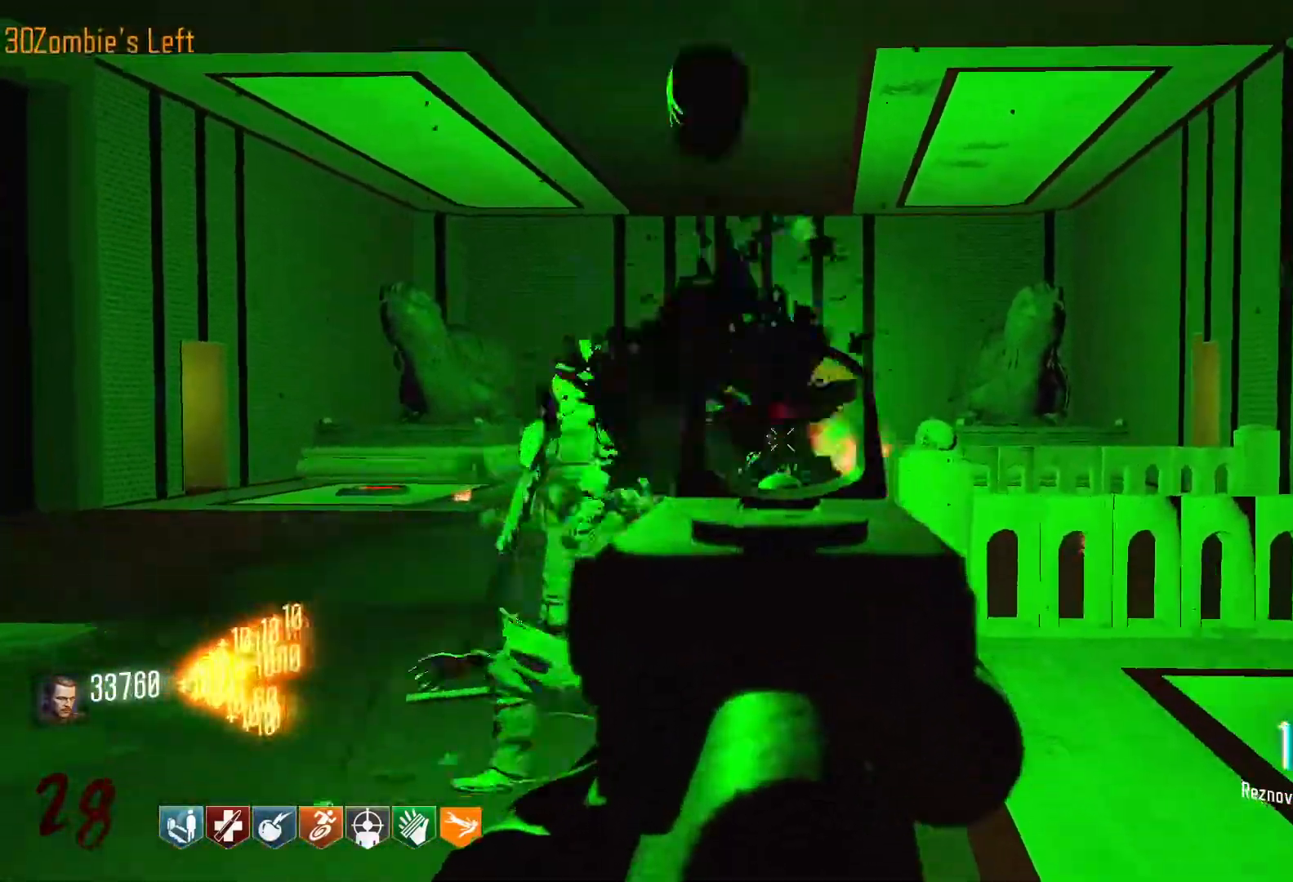
{"keys": [], "mouse": ["left"], "events": [[483, "s", "up"]]}
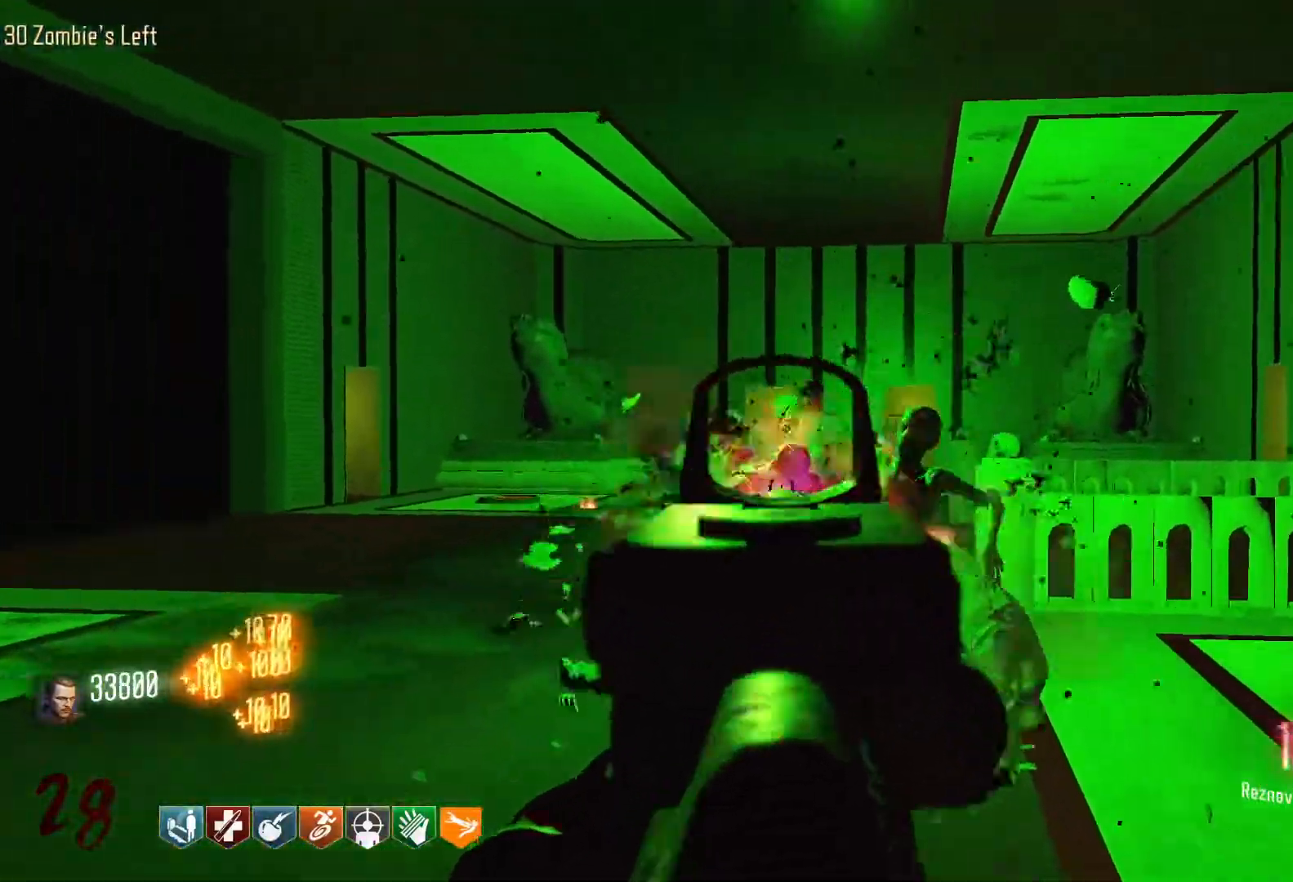
{"keys": [], "mouse": ["left"], "events": []}
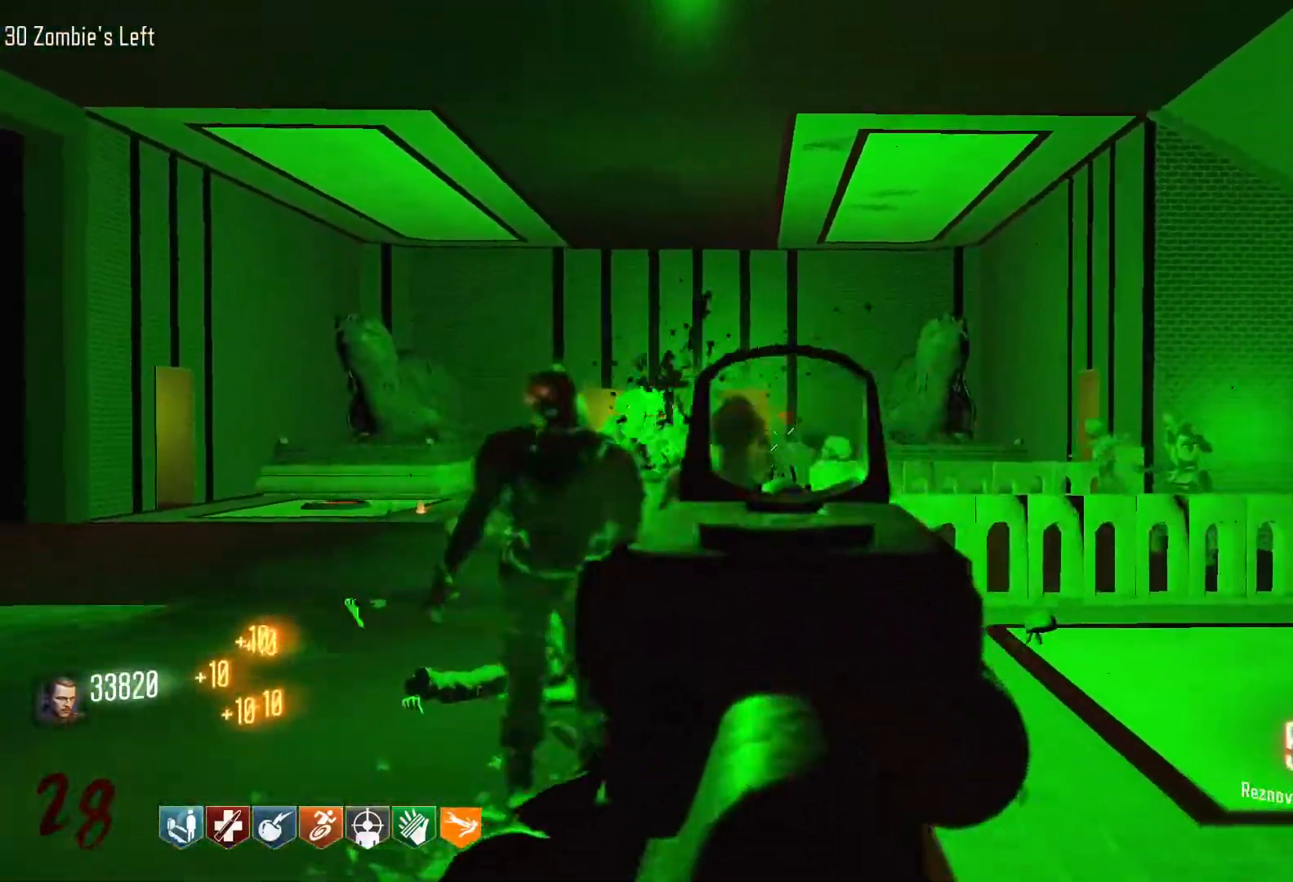
{"keys": ["a", "r"], "mouse": ["left"], "events": [[333, "a", "down"], [416, "r", "down"]]}
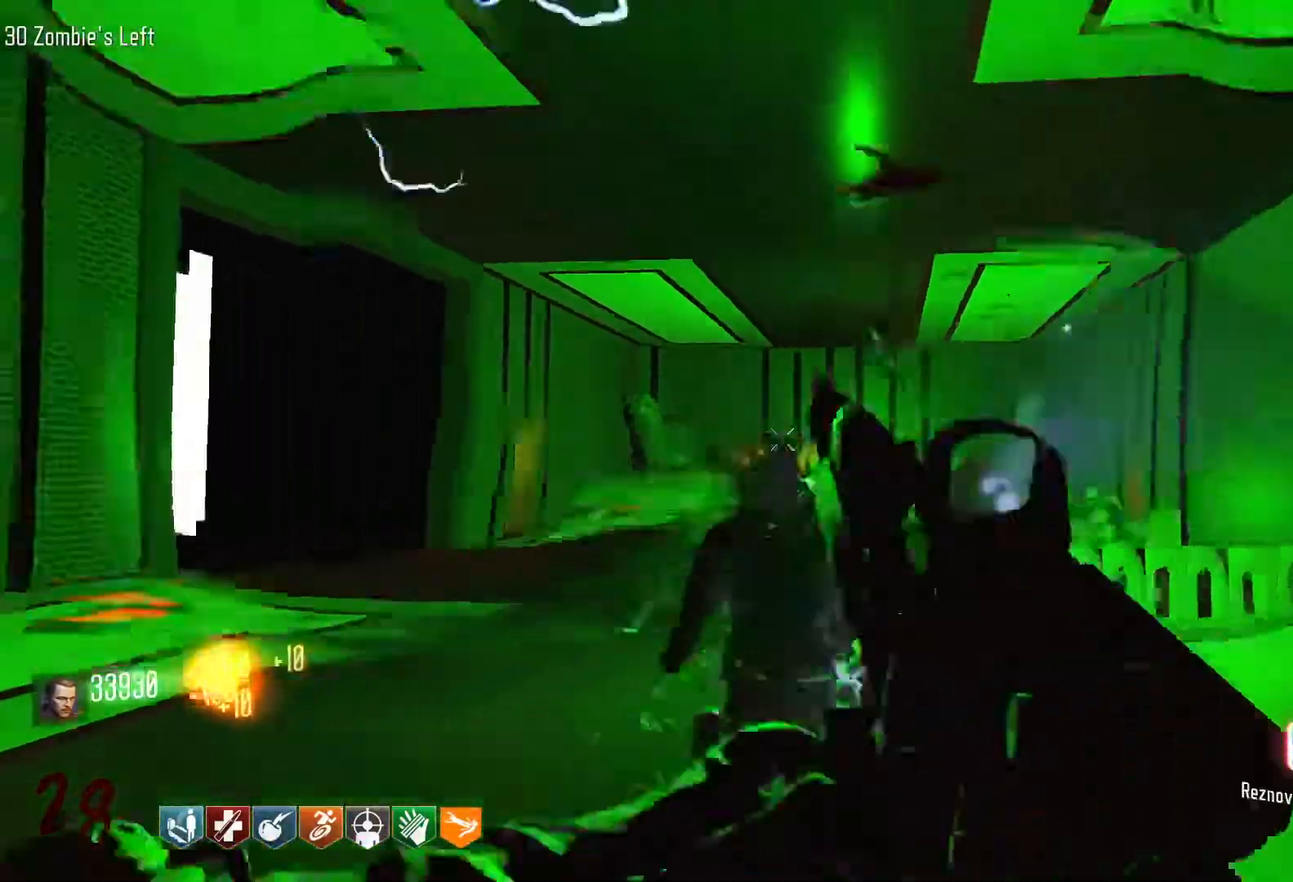
{"keys": ["shift", "w"], "mouse": [], "events": [[66, "w", "down"], [116, "mouse_left", "up"], [166, "r", "up"], [350, "a", "up"], [483, "shift", "down"]]}
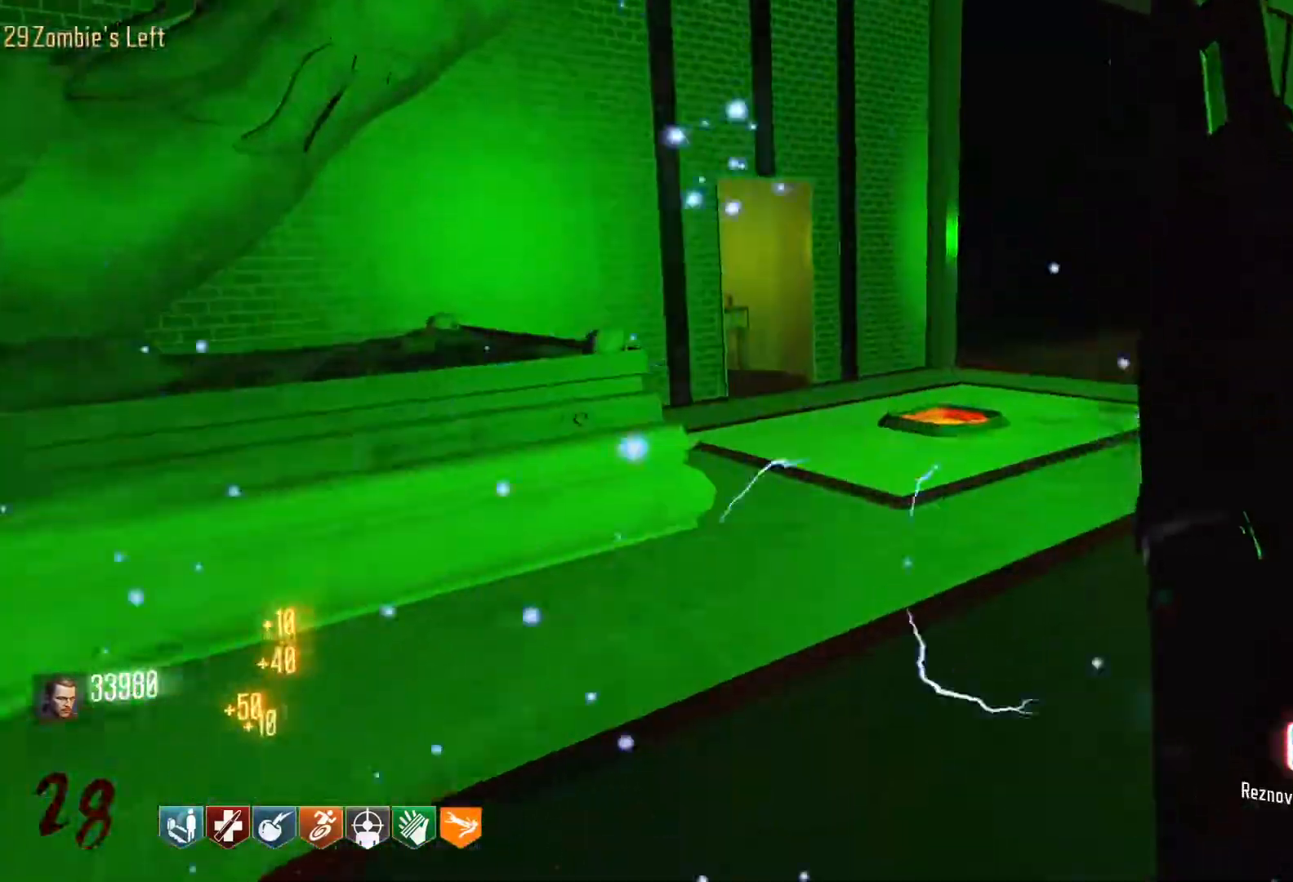
{"keys": ["shift", "w"], "mouse": [], "events": [[316, "shift", "up"], [366, "shift", "down"]]}
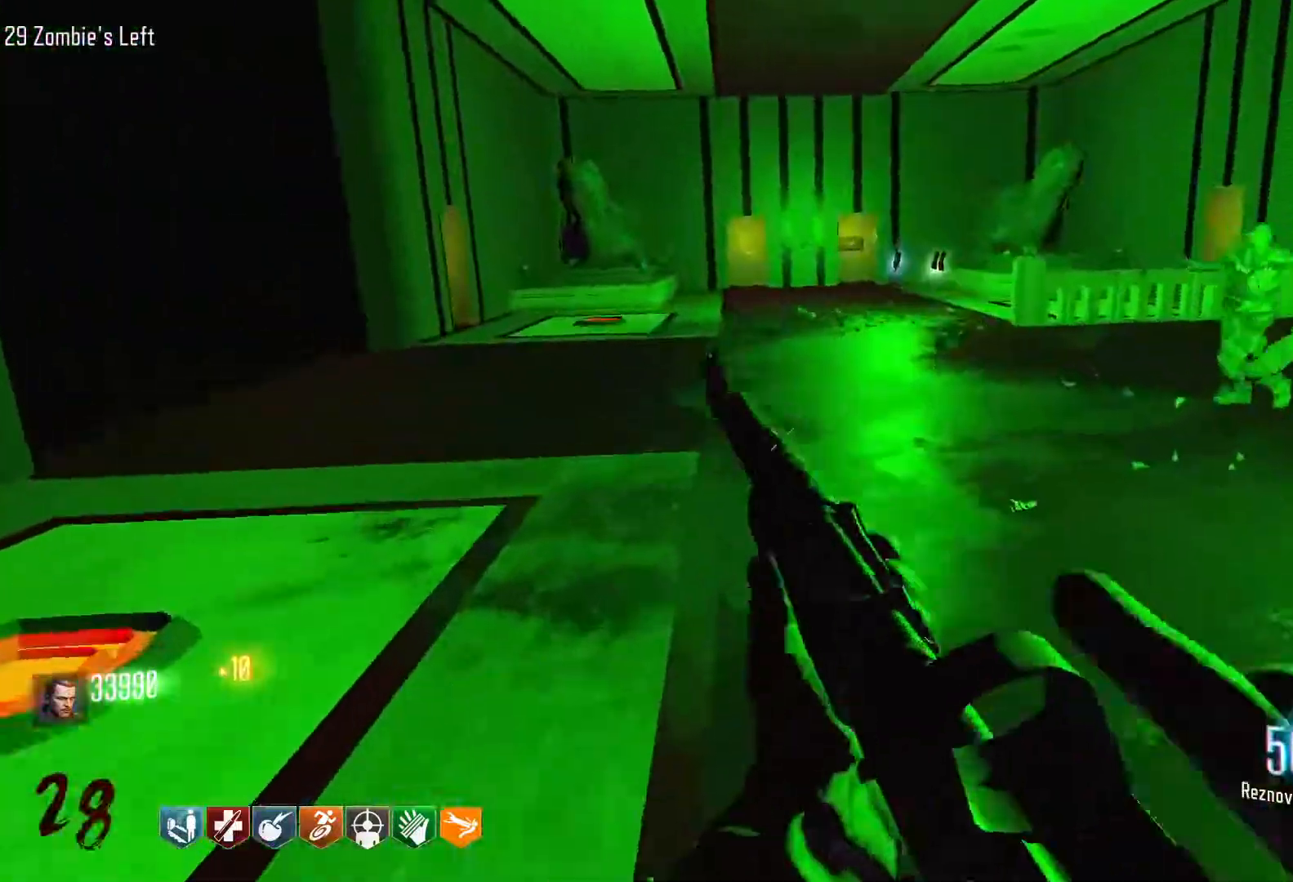
{"keys": ["w"], "mouse": [], "events": [[50, "c", "down"], [100, "shift", "up"], [183, "a", "down"], [233, "c", "up"], [233, "space", "down"], [383, "a", "up"], [383, "space", "up"]]}
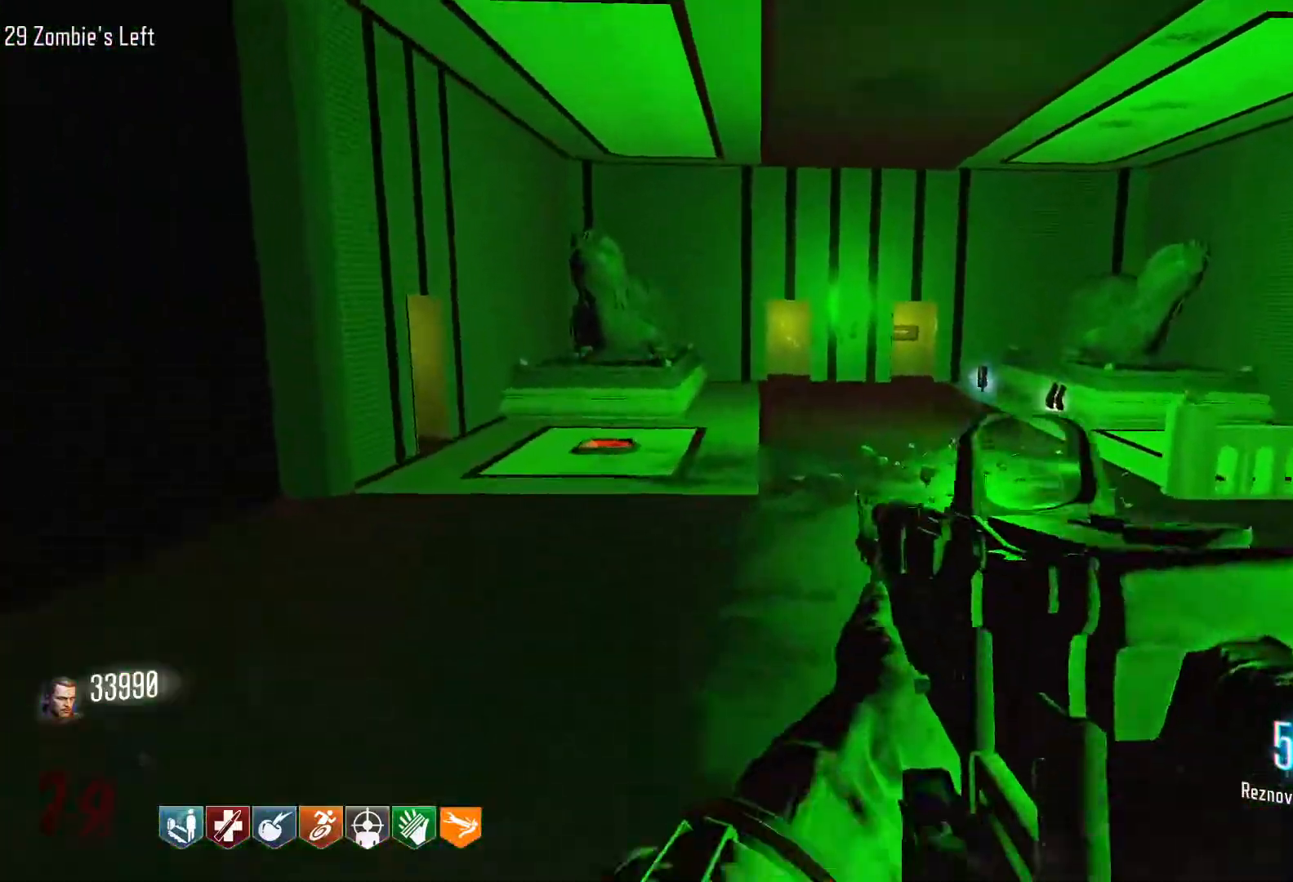
{"keys": ["shift", "w"], "mouse": [], "events": [[250, "shift", "down"], [300, "d", "down"], [483, "d", "up"]]}
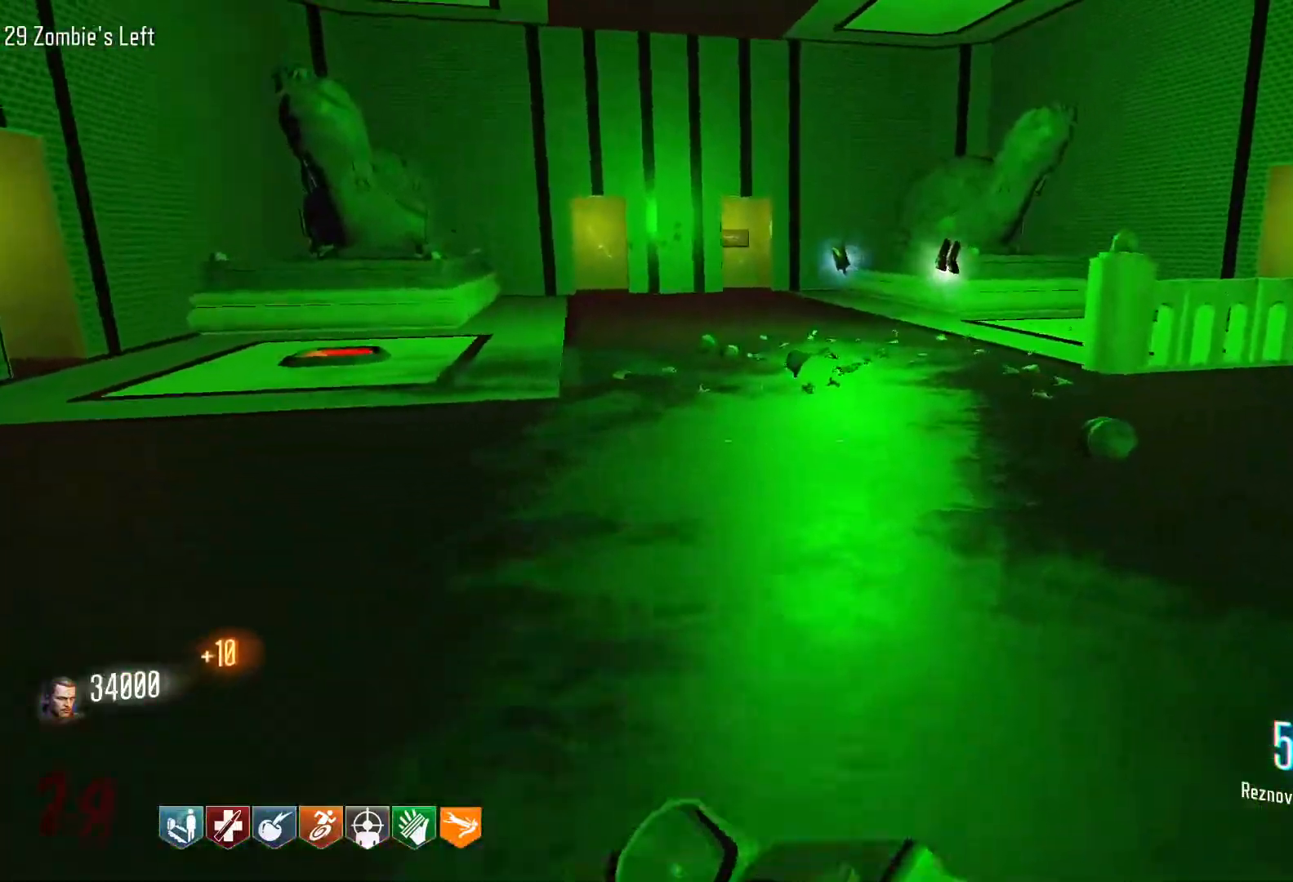
{"keys": ["d", "shift", "w"], "mouse": [], "events": [[450, "d", "down"]]}
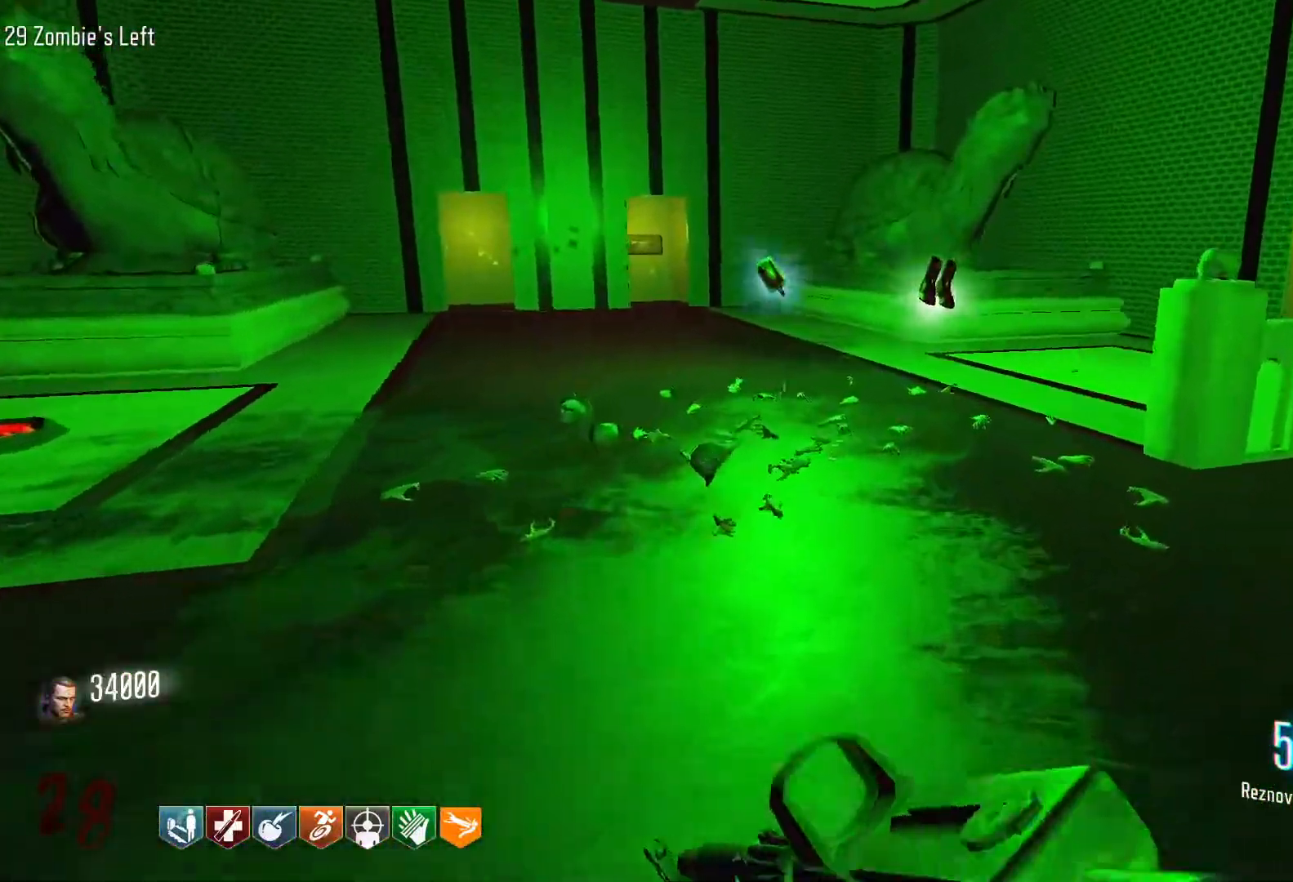
{"keys": ["shift", "w"], "mouse": [], "events": [[150, "d", "up"]]}
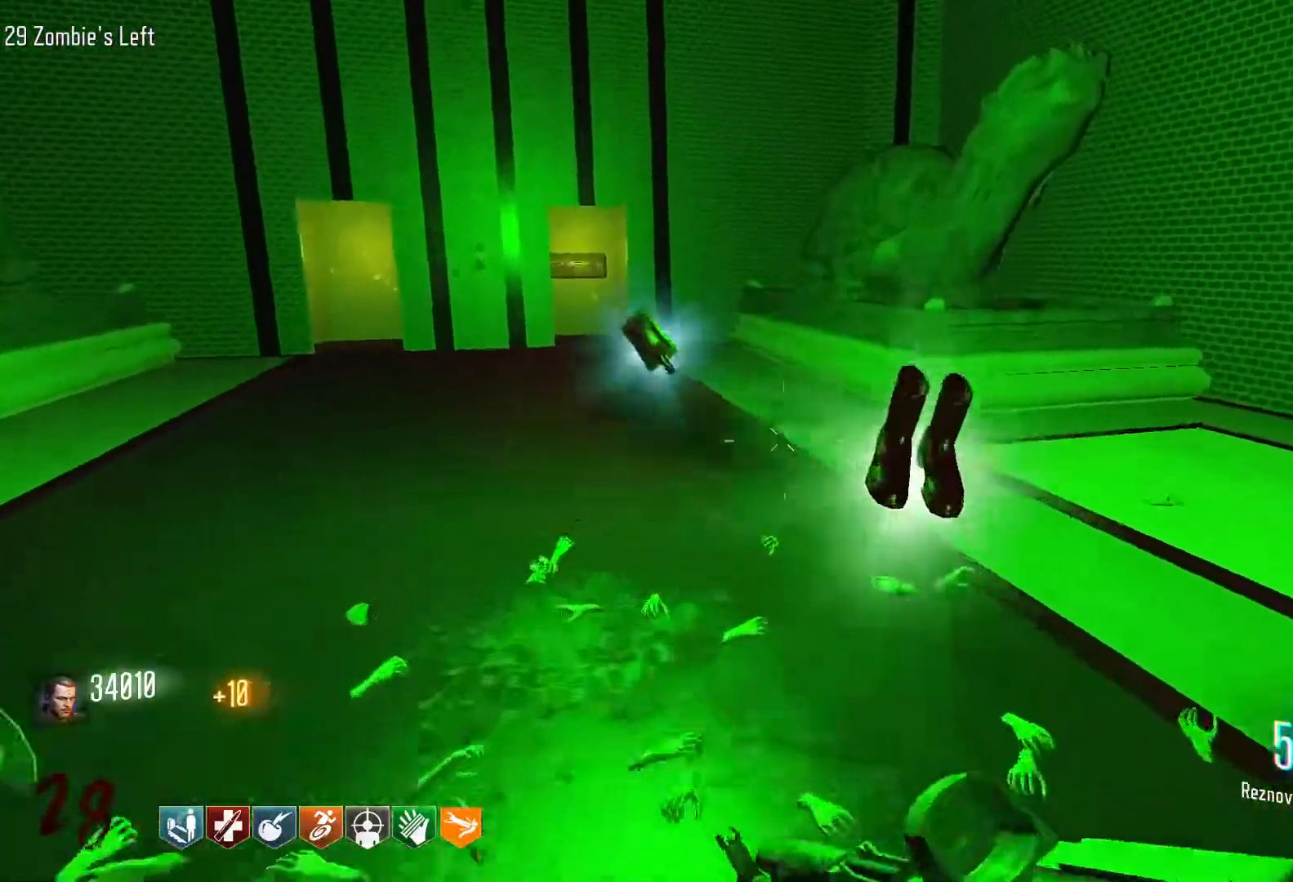
{"keys": ["d", "s"], "mouse": [], "events": [[116, "d", "down"], [250, "shift", "up"], [250, "w", "up"], [400, "s", "down"]]}